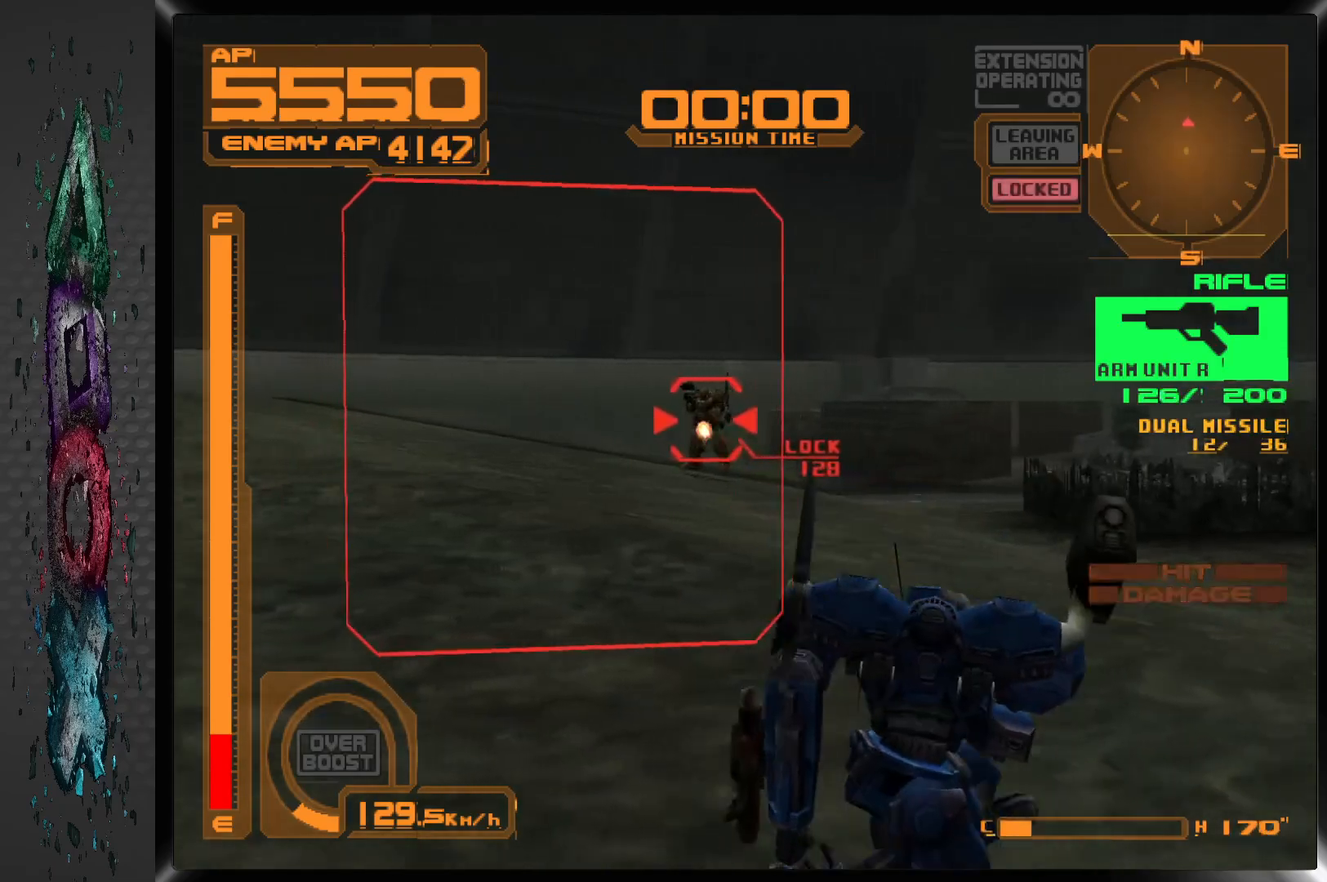
Gameplay with a controller (PlayStation layout); each line is a JSON object with the inputs held at the frame after it. "events" lists button and stick changes between this image and that frame as [ms after this image, input, new state], when the widget could be followed in between.
{"buttons": ["SQUARE", "R1"], "left_stick": "center", "right_stick": "center", "events": [[67, "DPAD_LEFT", "up"]]}
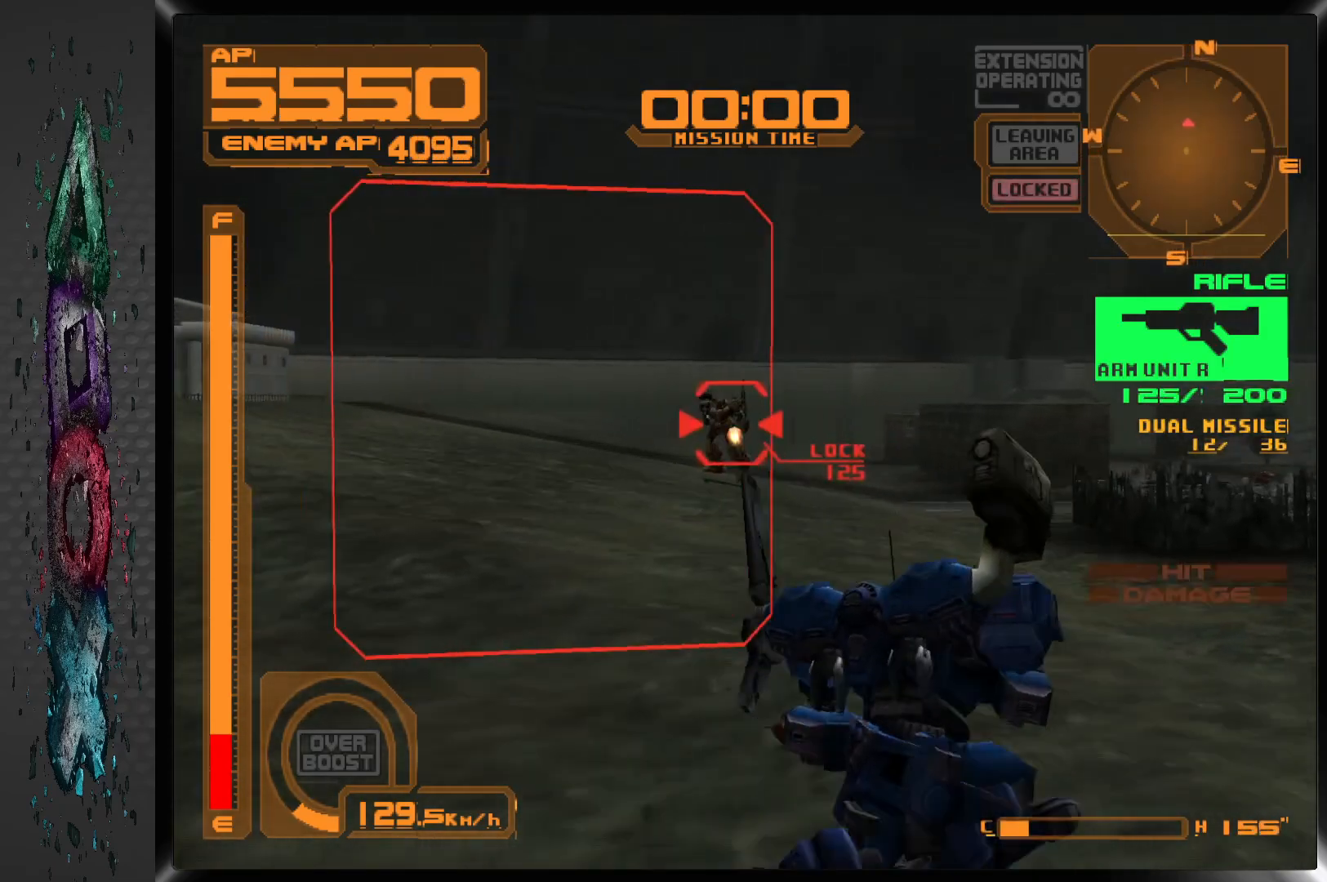
{"buttons": ["SQUARE", "R1", "DPAD_LEFT"], "left_stick": "center", "right_stick": "center", "events": [[317, "DPAD_LEFT", "down"]]}
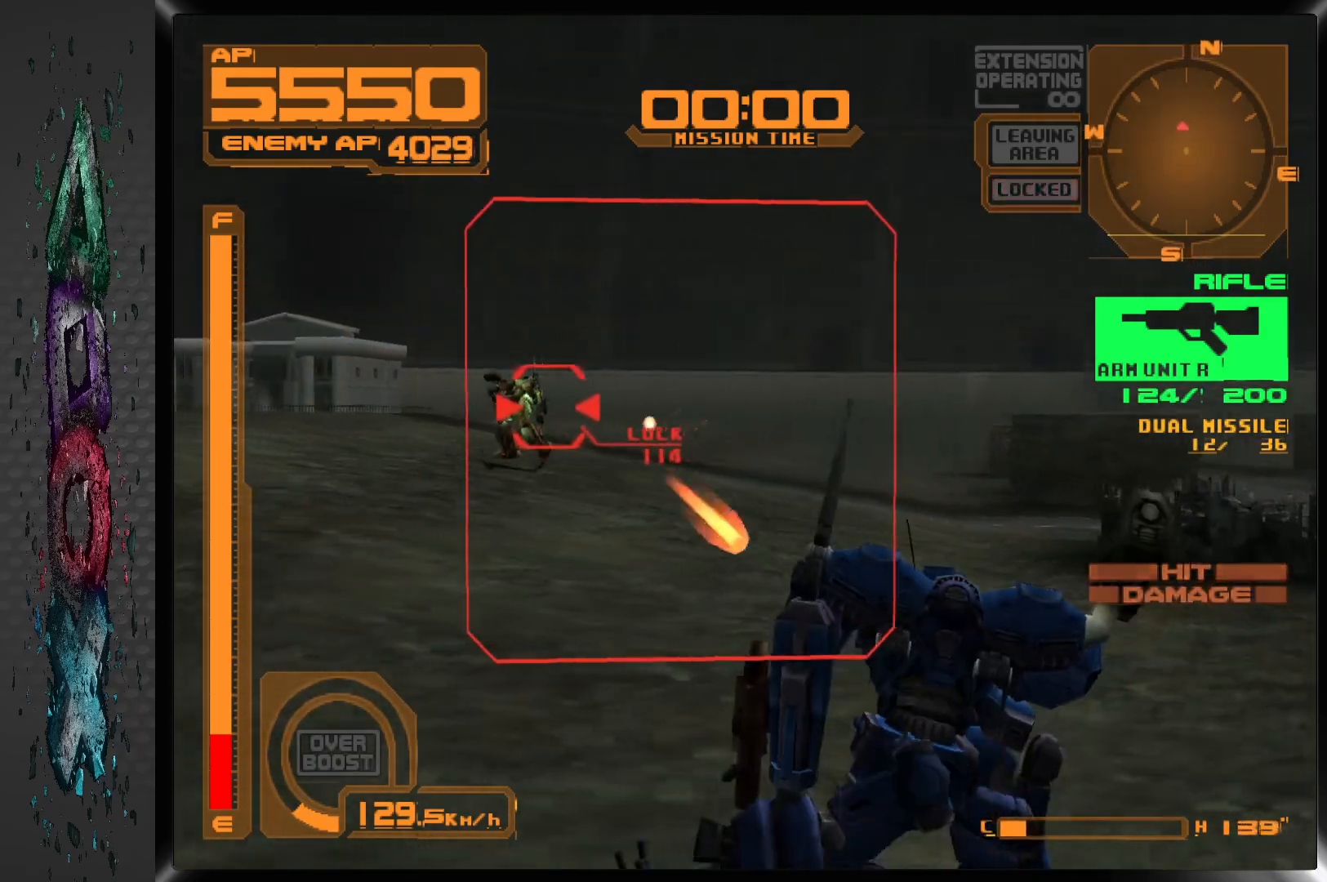
{"buttons": ["SQUARE", "R1", "DPAD_LEFT"], "left_stick": "center", "right_stick": "center", "events": [[33, "DPAD_LEFT", "up"], [183, "DPAD_LEFT", "down"]]}
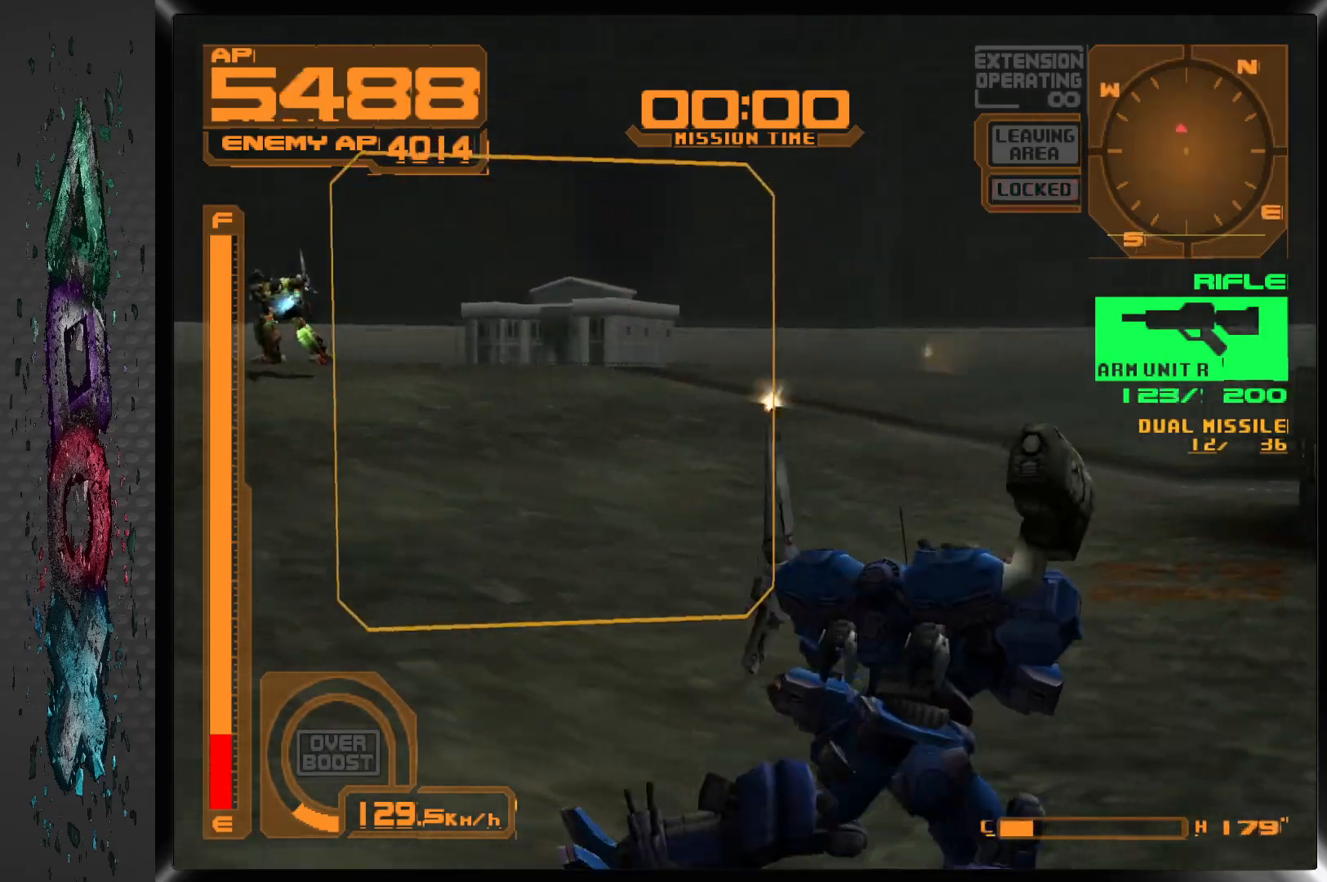
{"buttons": ["R1", "DPAD_LEFT"], "left_stick": "center", "right_stick": "center", "events": [[350, "SQUARE", "up"]]}
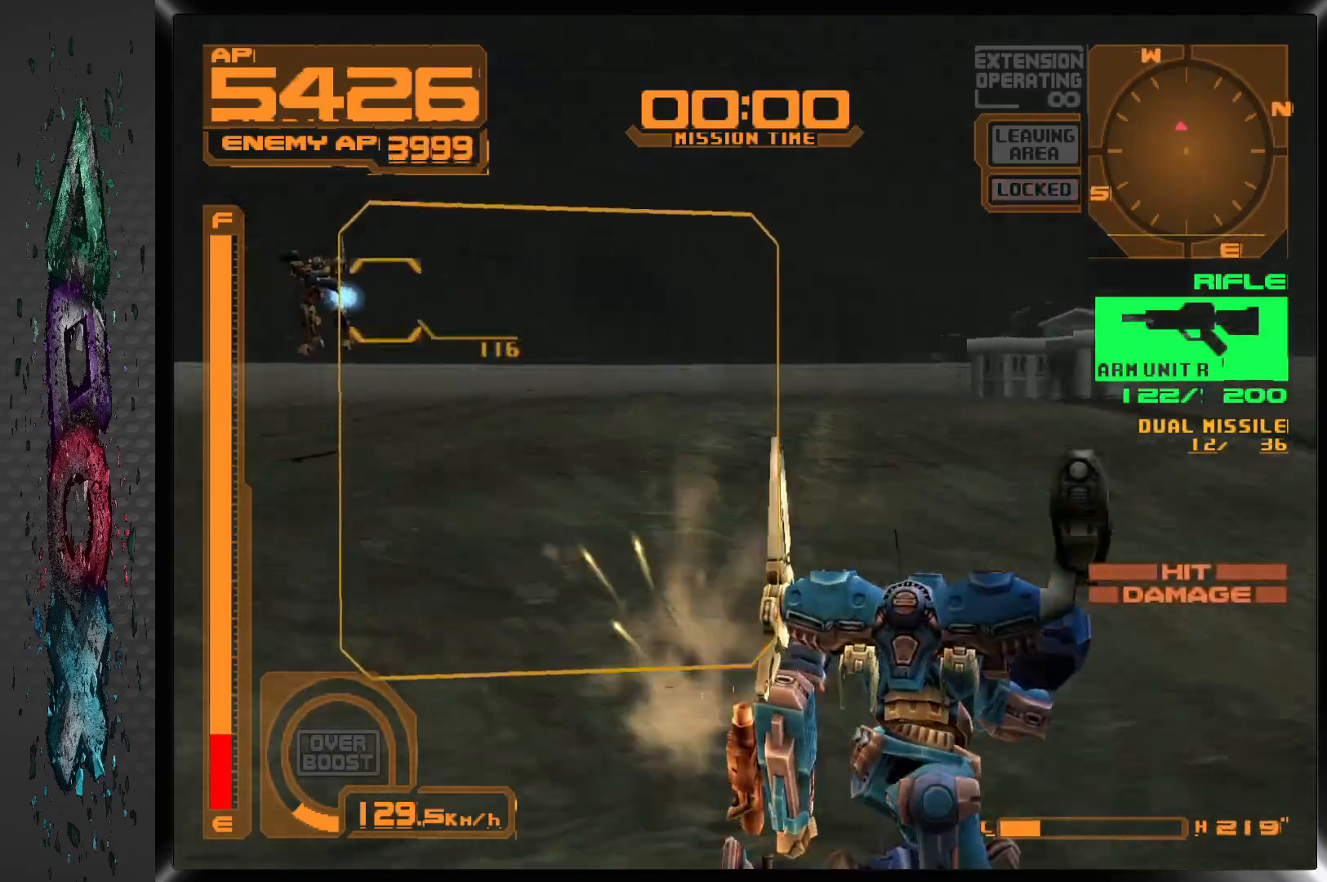
{"buttons": ["CROSS", "R1", "DPAD_LEFT"], "left_stick": "center", "right_stick": "center", "events": [[150, "CROSS", "down"]]}
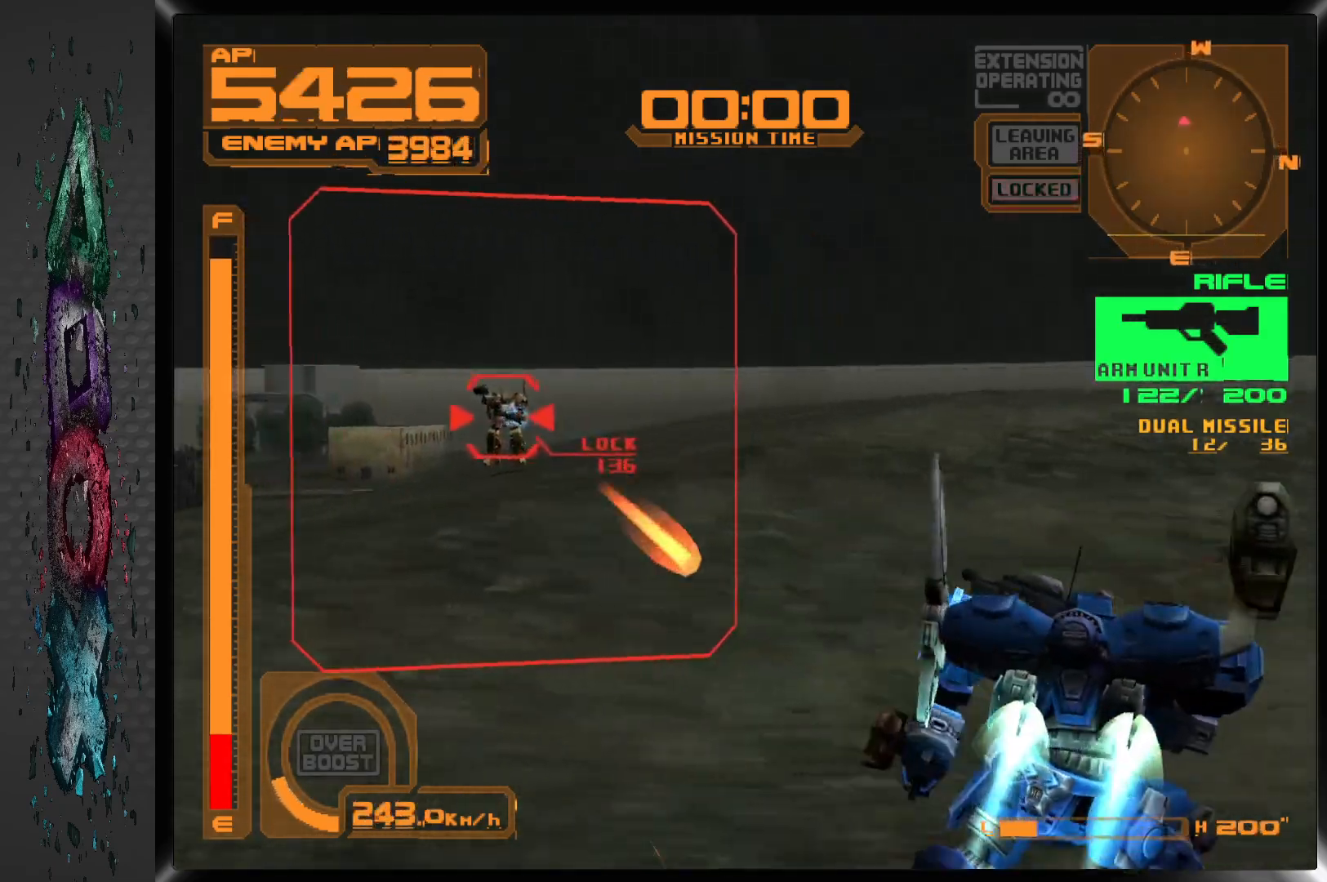
{"buttons": ["CROSS", "SQUARE", "R1"], "left_stick": "center", "right_stick": "center", "events": [[67, "SQUARE", "down"], [100, "DPAD_LEFT", "up"], [233, "DPAD_LEFT", "down"], [400, "DPAD_LEFT", "up"]]}
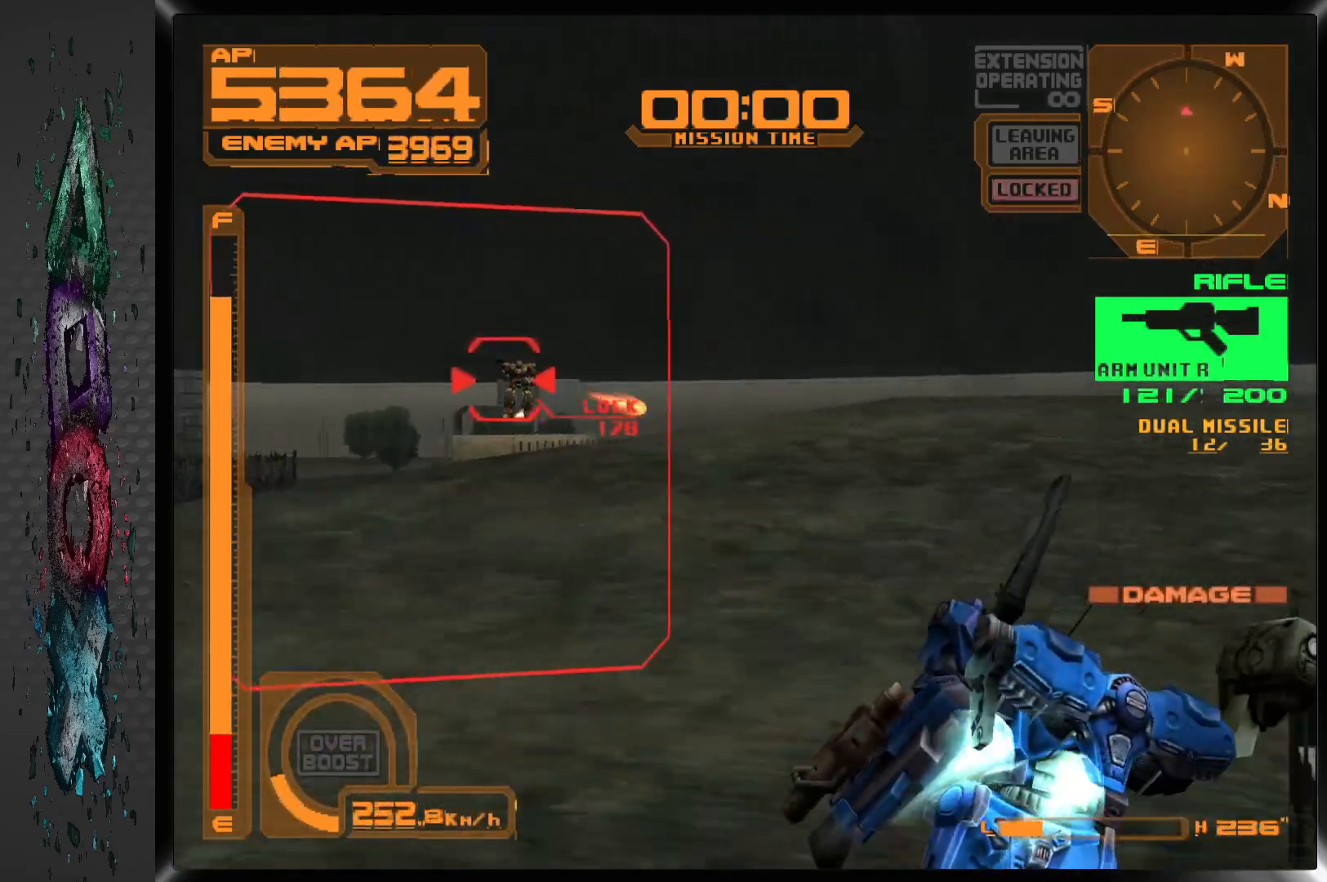
{"buttons": ["CROSS", "SQUARE", "R1"], "left_stick": "center", "right_stick": "center", "events": [[150, "DPAD_LEFT", "down"], [283, "DPAD_LEFT", "up"]]}
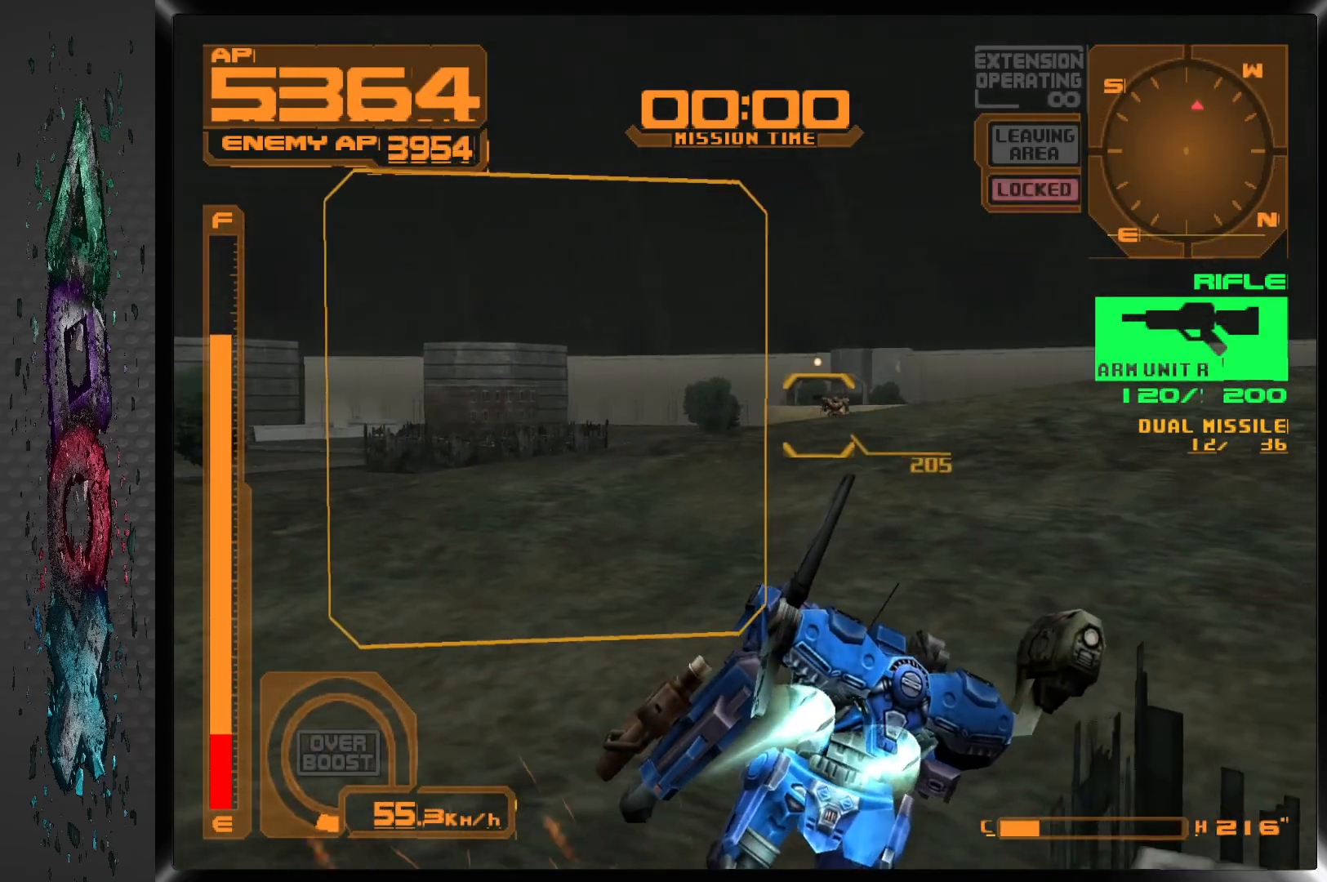
{"buttons": ["SQUARE", "R1"], "left_stick": "center", "right_stick": "center", "events": [[117, "CROSS", "up"], [117, "DPAD_UP", "down"], [367, "DPAD_UP", "up"]]}
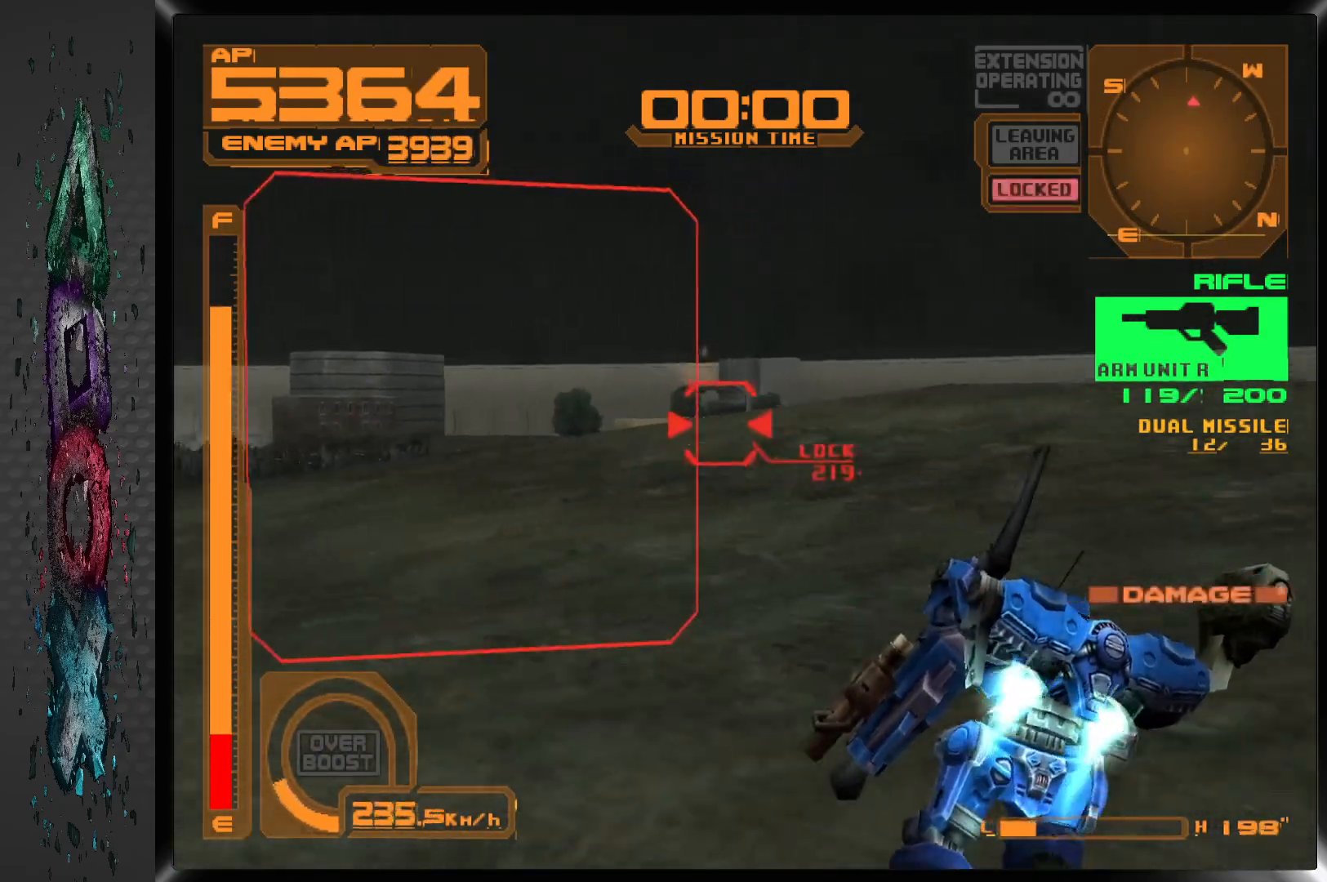
{"buttons": ["DPAD_UP"], "left_stick": "center", "right_stick": "center", "events": [[150, "SQUARE", "up"], [200, "DPAD_UP", "down"], [233, "R1", "up"]]}
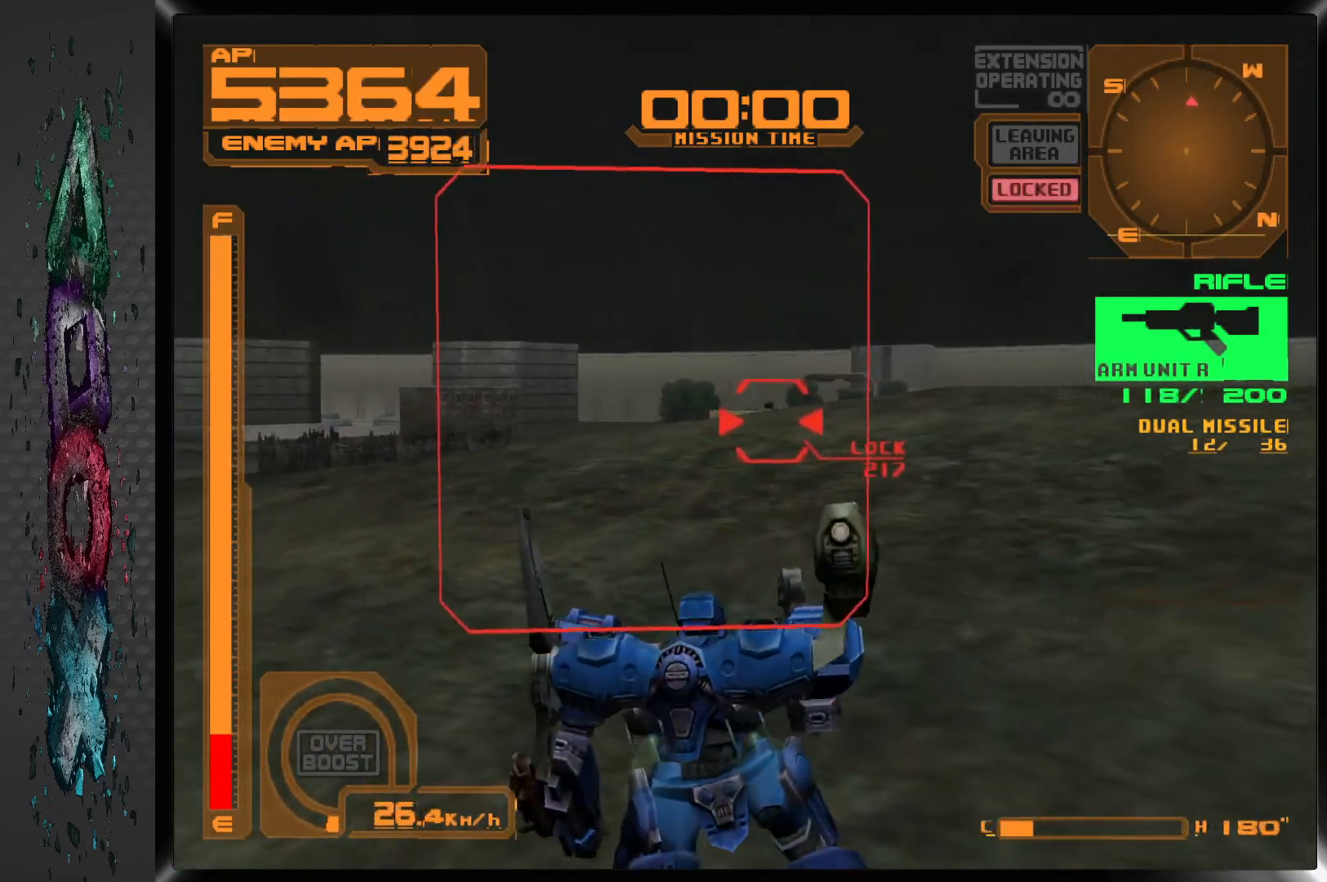
{"buttons": ["CROSS", "R1", "DPAD_UP"], "left_stick": "center", "right_stick": "center", "events": [[200, "CROSS", "down"], [317, "R1", "down"]]}
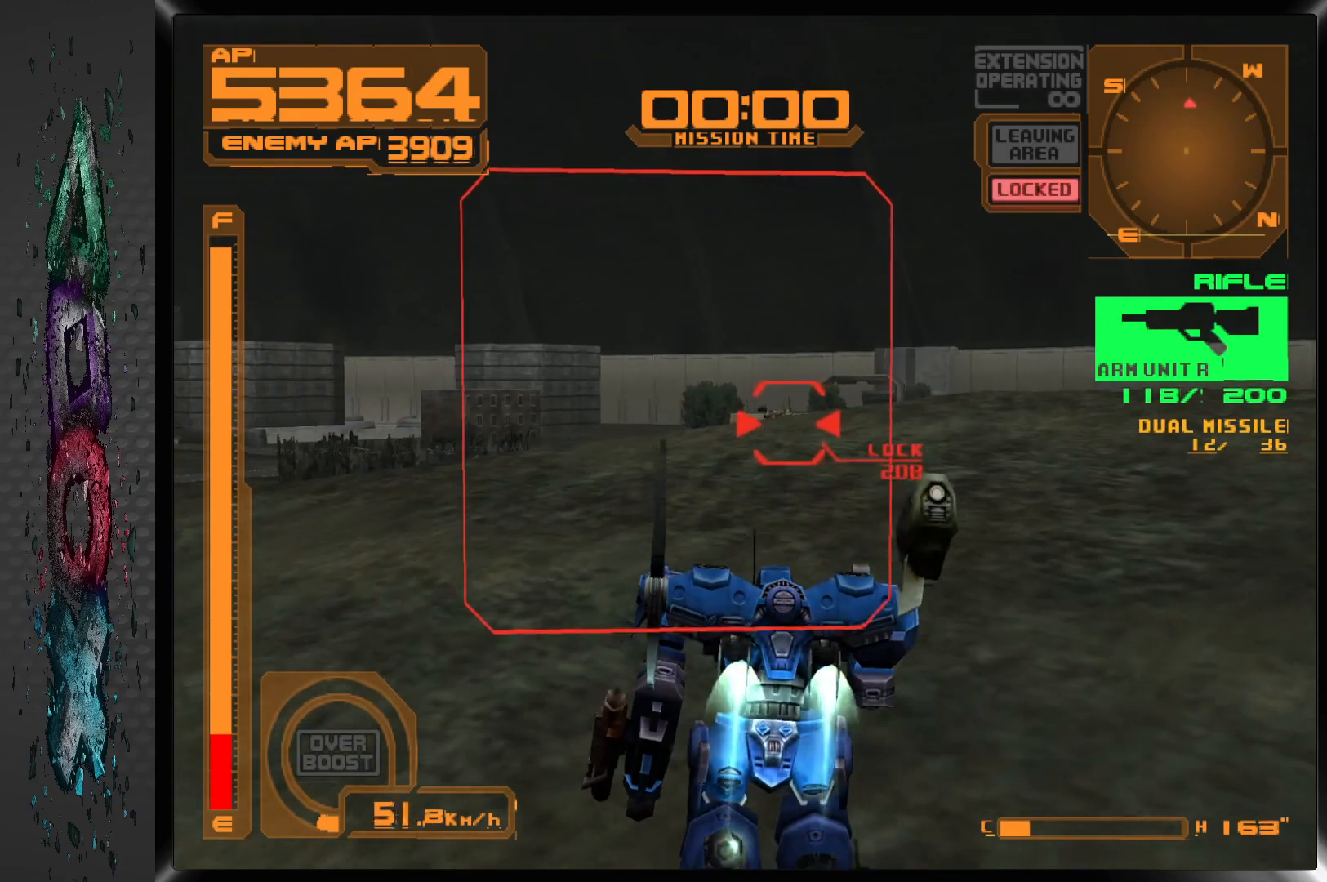
{"buttons": ["CROSS", "R1", "DPAD_UP"], "left_stick": "center", "right_stick": "center", "events": [[17, "DPAD_UP", "up"], [283, "DPAD_UP", "down"]]}
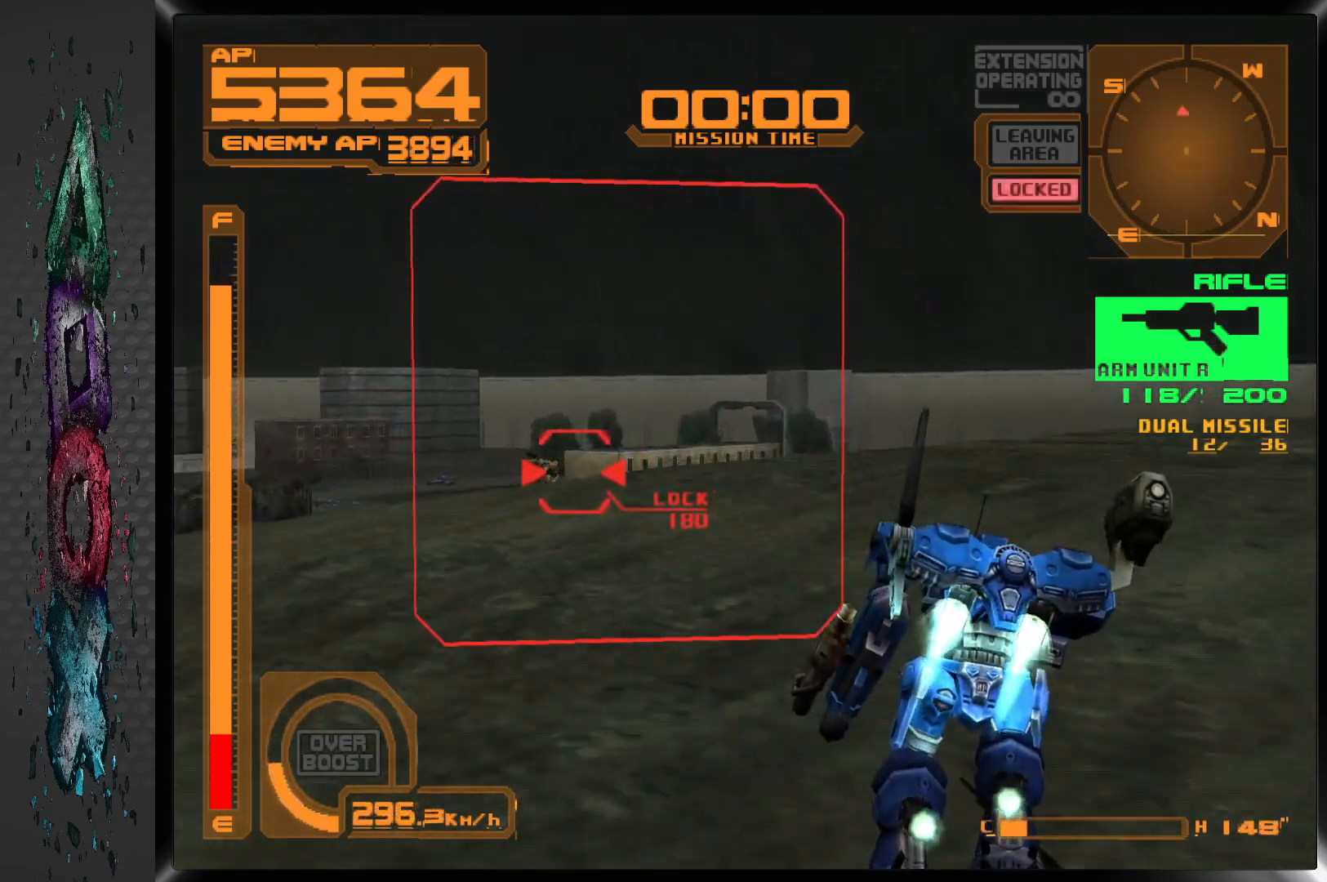
{"buttons": ["DPAD_UP", "DPAD_LEFT"], "left_stick": "center", "right_stick": "center", "events": [[100, "R1", "up"], [117, "CROSS", "up"], [250, "DPAD_LEFT", "down"]]}
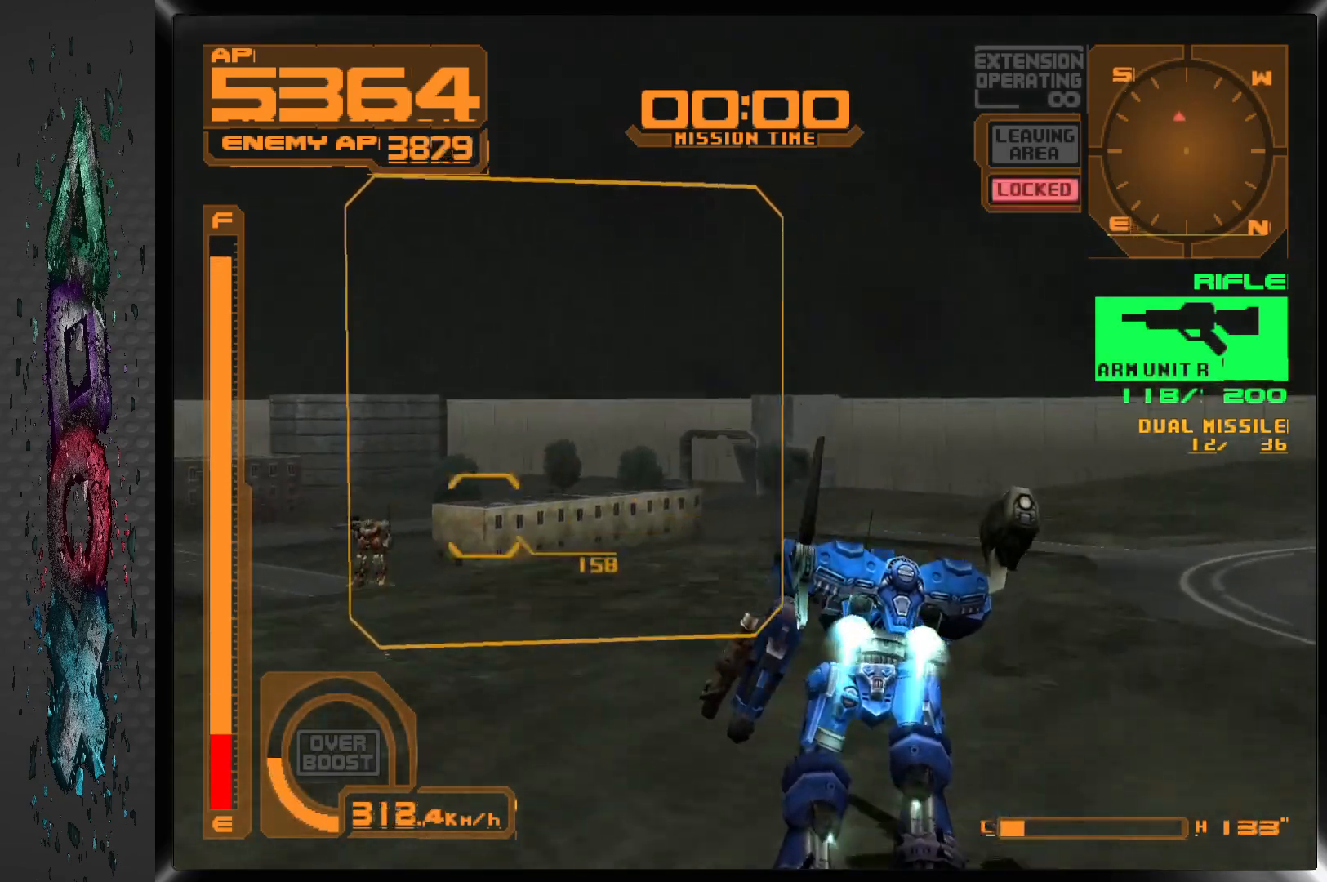
{"buttons": ["SQUARE", "R1"], "left_stick": "center", "right_stick": "center", "events": [[250, "DPAD_LEFT", "up"], [250, "DPAD_UP", "up"], [250, "SQUARE", "down"], [483, "R1", "down"]]}
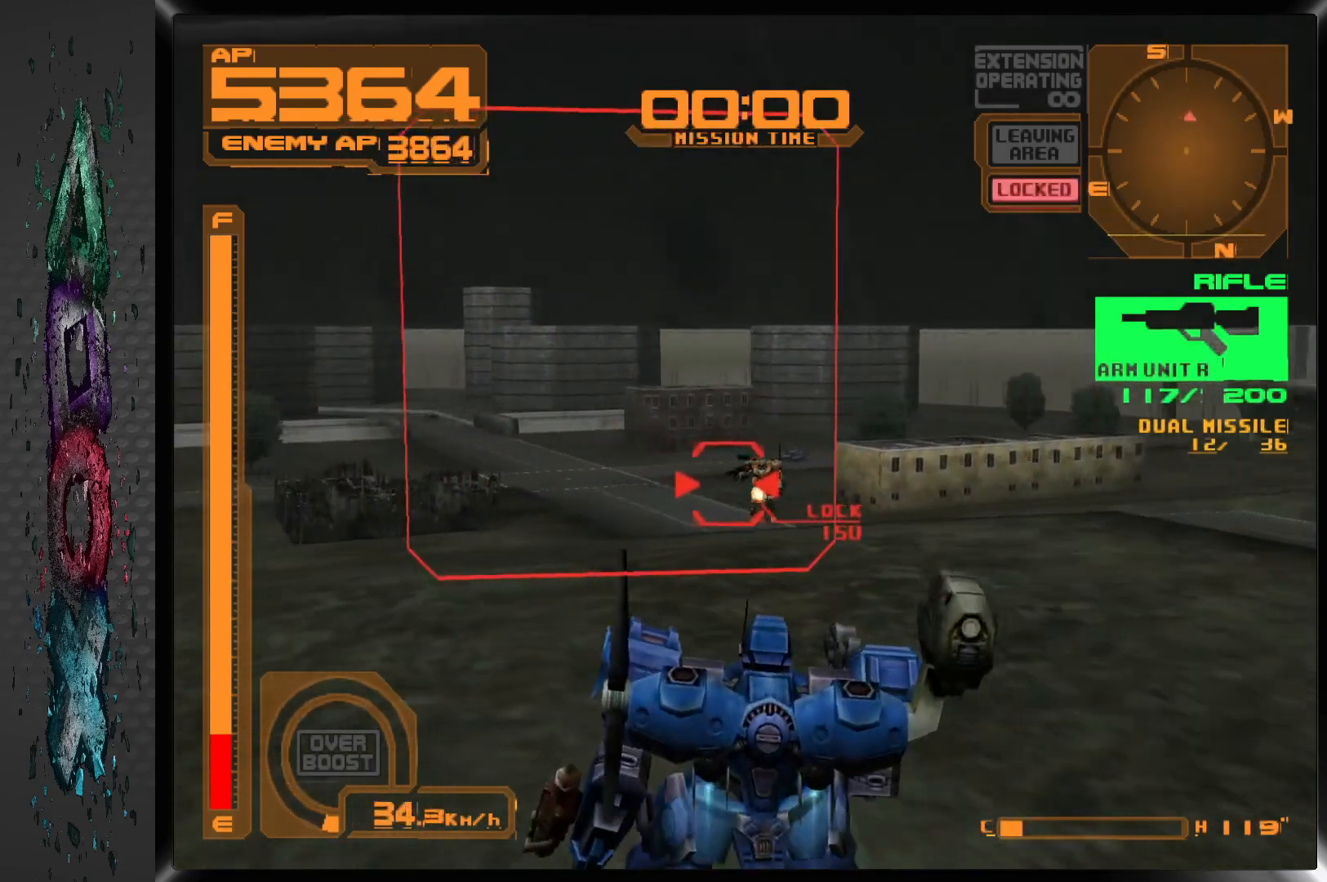
{"buttons": ["SQUARE", "R1"], "left_stick": "center", "right_stick": "center", "events": []}
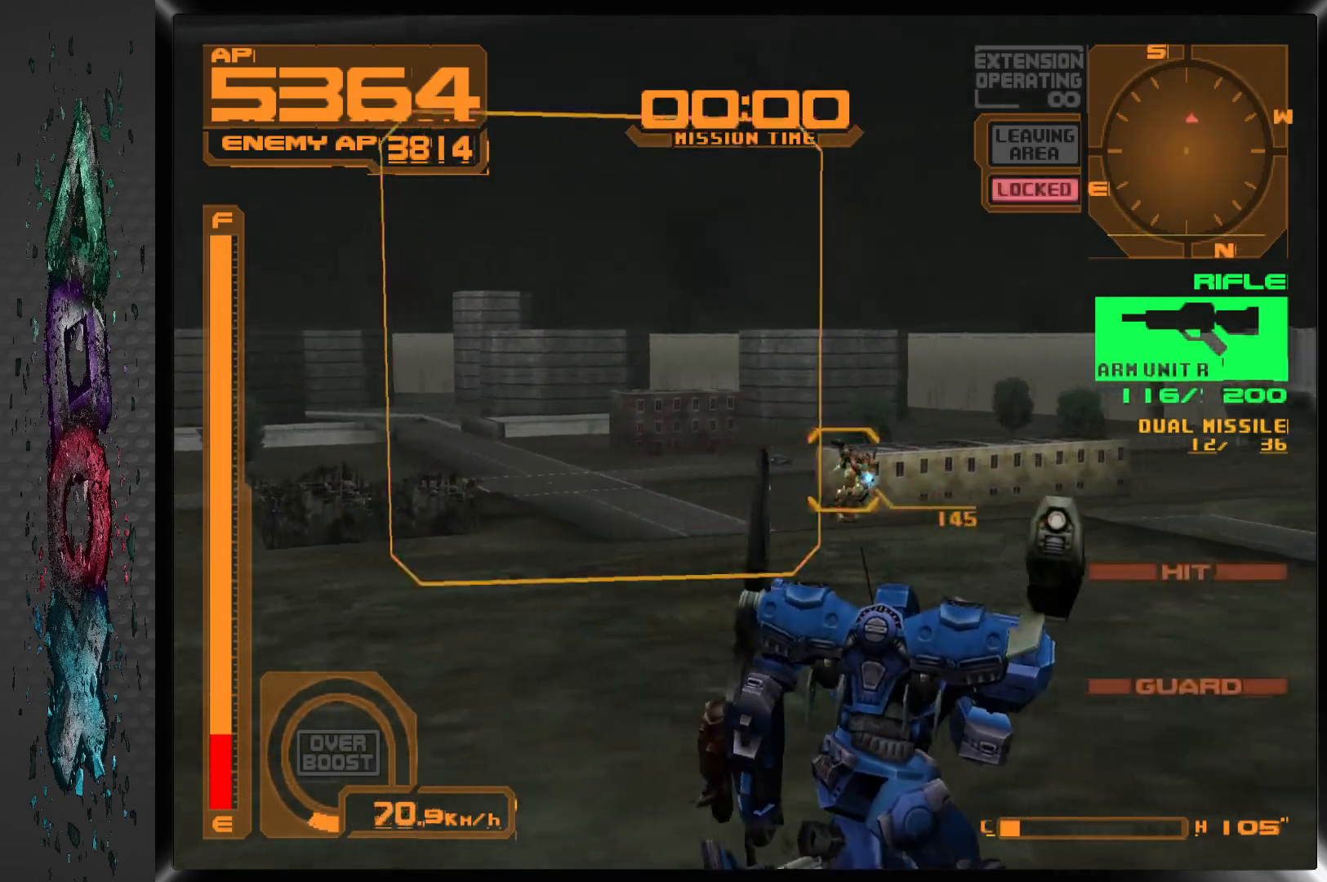
{"buttons": ["SQUARE", "R1", "DPAD_RIGHT"], "left_stick": "center", "right_stick": "center", "events": [[200, "DPAD_RIGHT", "down"]]}
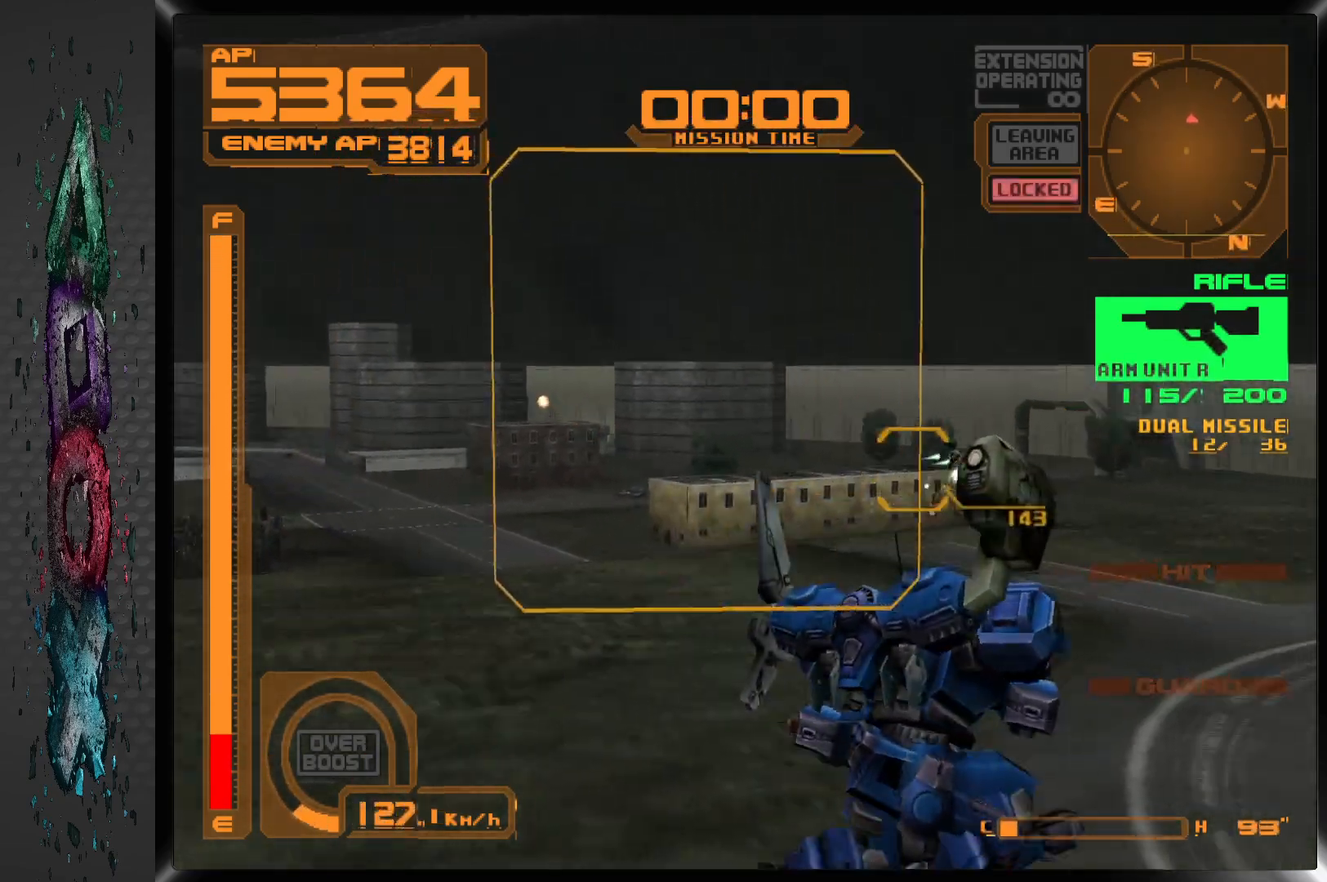
{"buttons": ["SQUARE", "L1", "DPAD_RIGHT"], "left_stick": "center", "right_stick": "center", "events": [[17, "R1", "up"], [250, "DPAD_RIGHT", "up"], [483, "DPAD_RIGHT", "down"], [500, "L1", "down"]]}
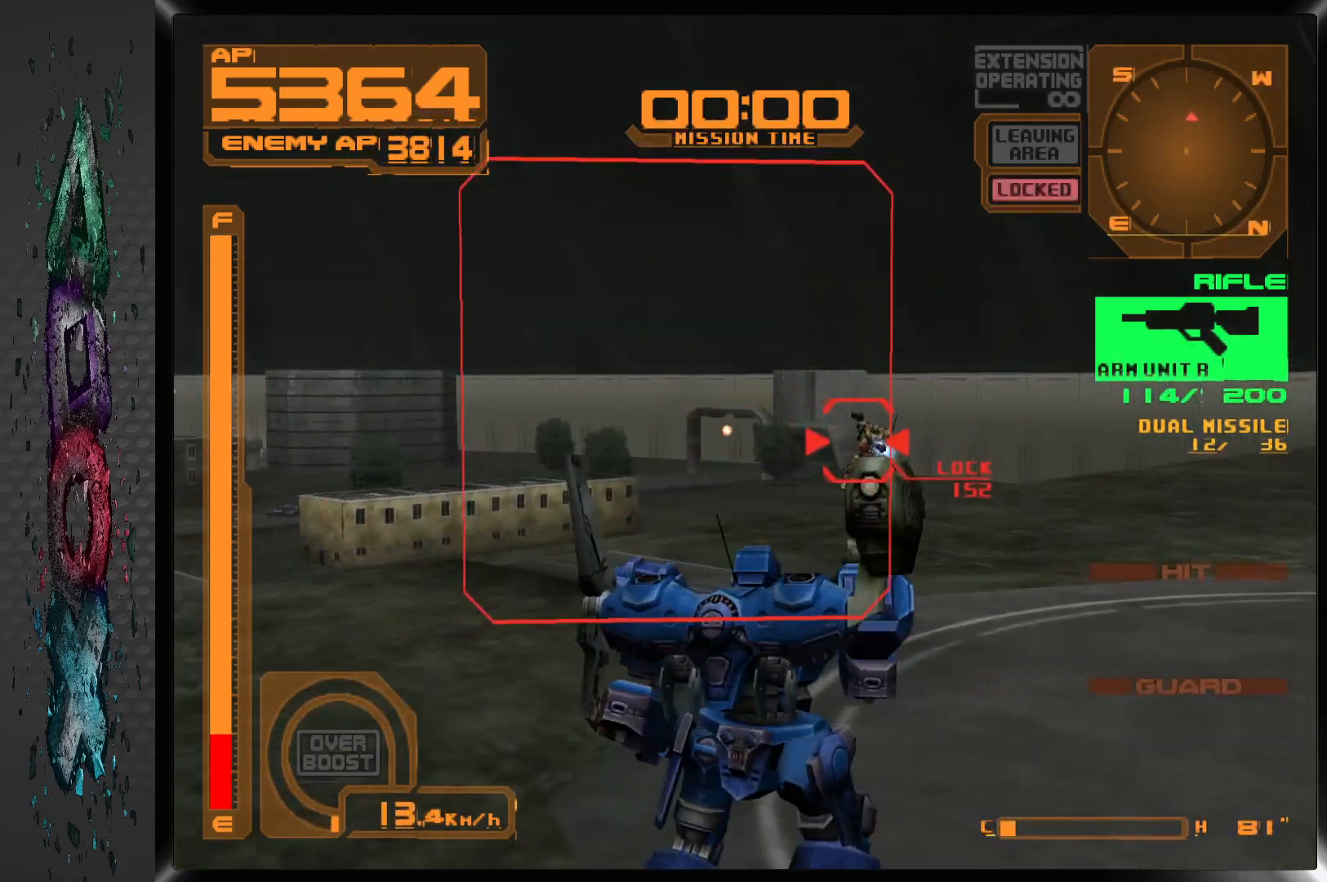
{"buttons": ["SQUARE", "L1"], "left_stick": "center", "right_stick": "center", "events": [[483, "DPAD_RIGHT", "up"]]}
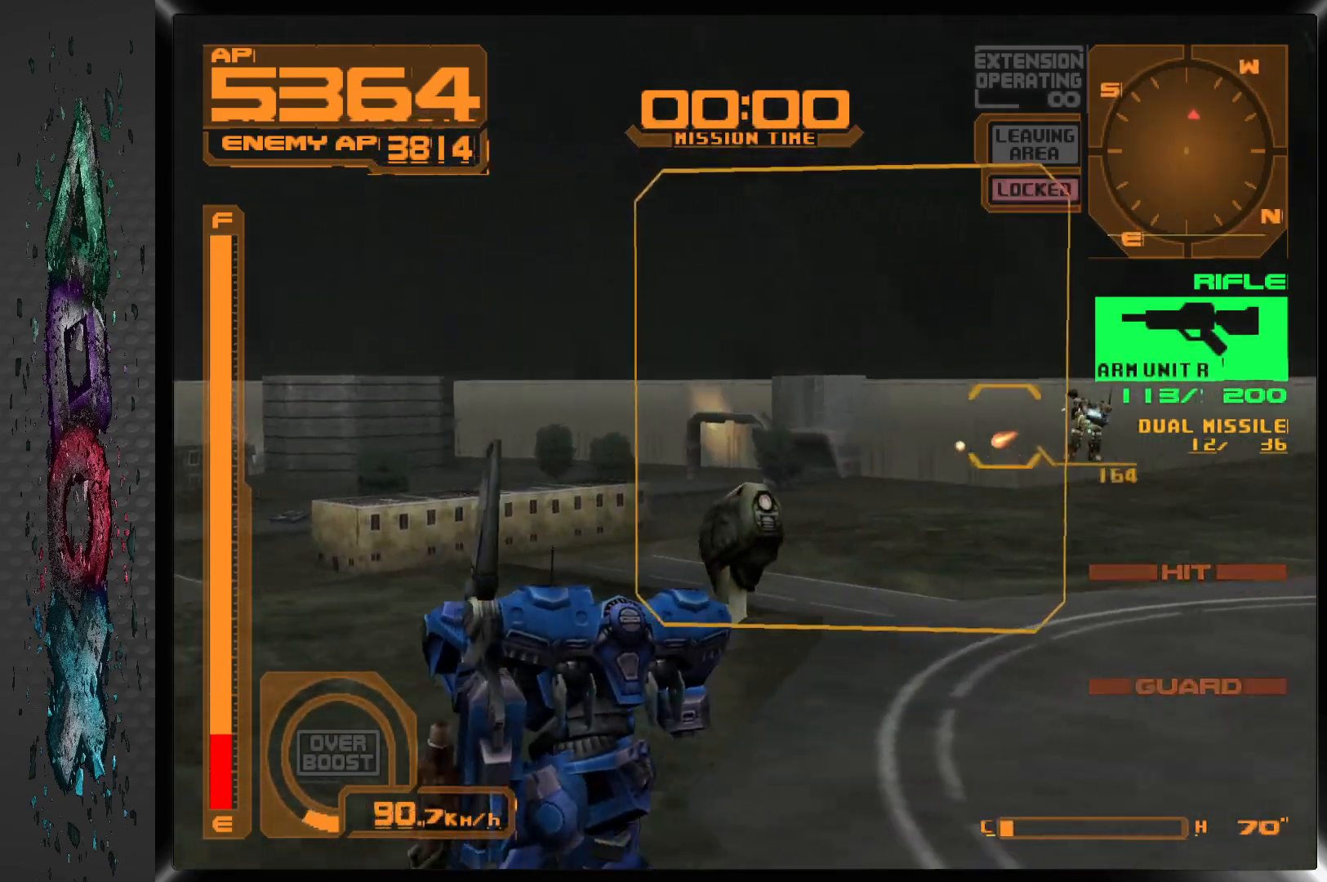
{"buttons": ["SQUARE", "L1"], "left_stick": "center", "right_stick": "center", "events": [[100, "DPAD_RIGHT", "down"], [500, "DPAD_RIGHT", "up"]]}
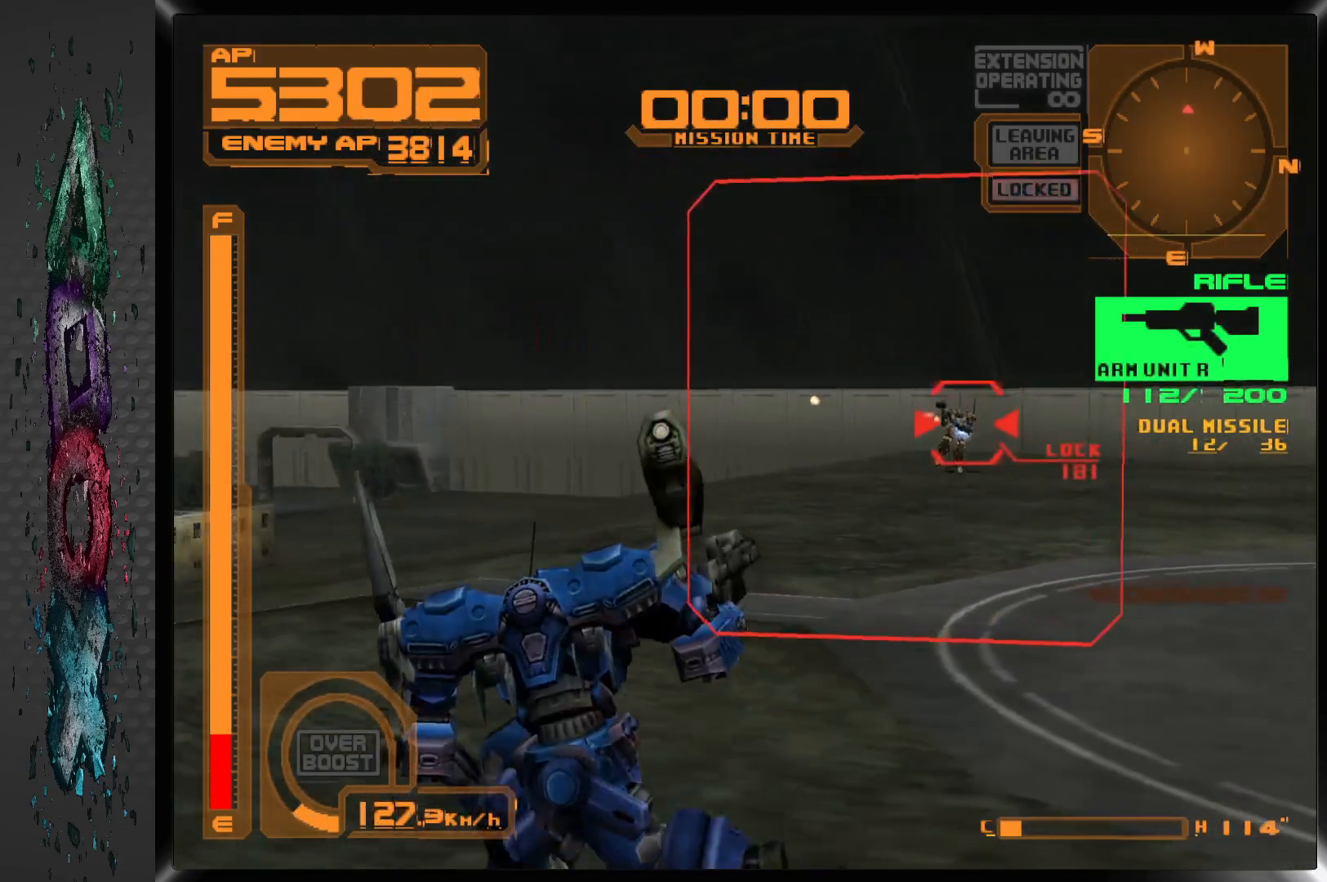
{"buttons": ["SQUARE"], "left_stick": "center", "right_stick": "center", "events": [[250, "L1", "up"], [283, "DPAD_RIGHT", "down"], [433, "DPAD_RIGHT", "up"]]}
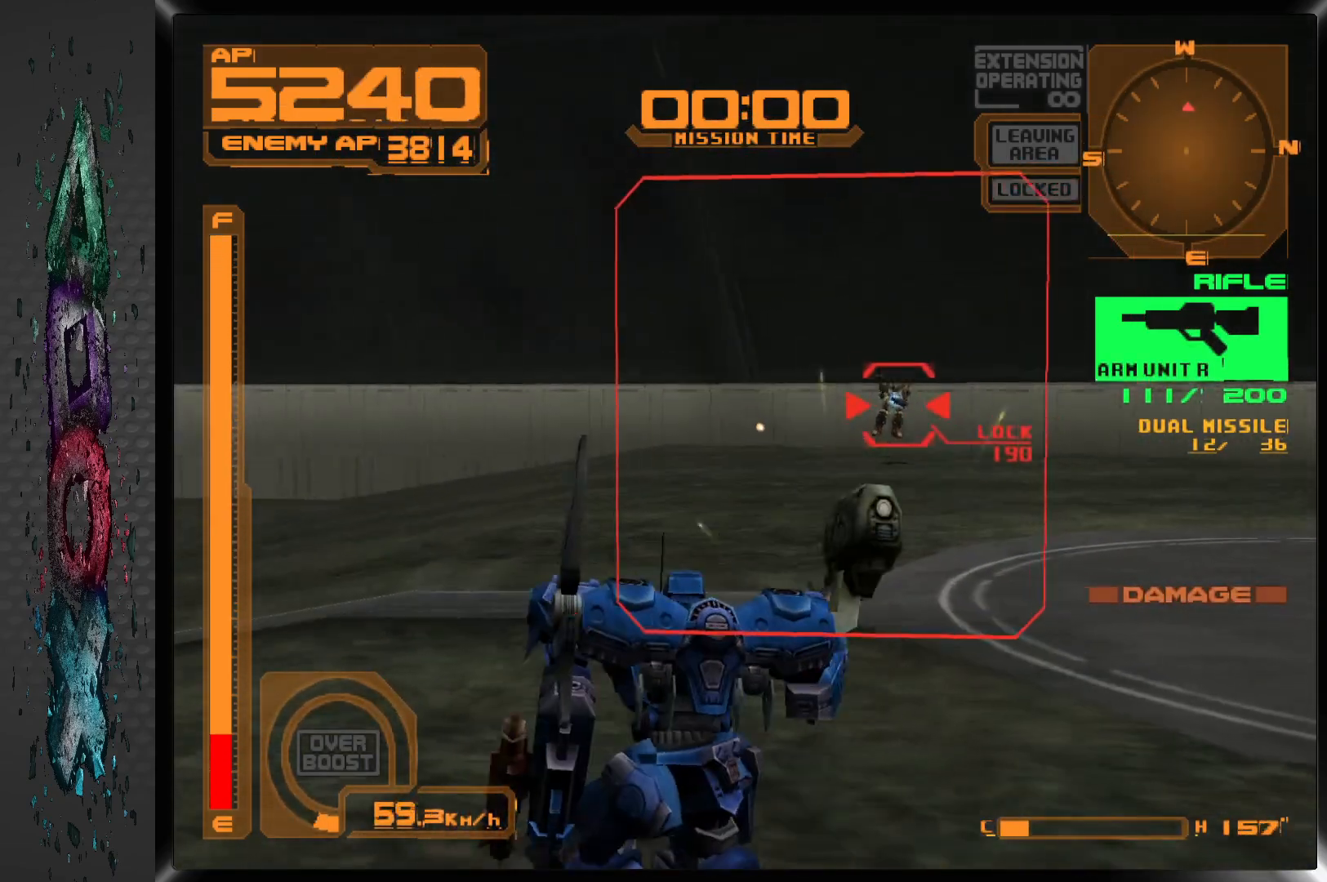
{"buttons": ["SQUARE", "DPAD_RIGHT"], "left_stick": "center", "right_stick": "center", "events": [[333, "DPAD_RIGHT", "down"]]}
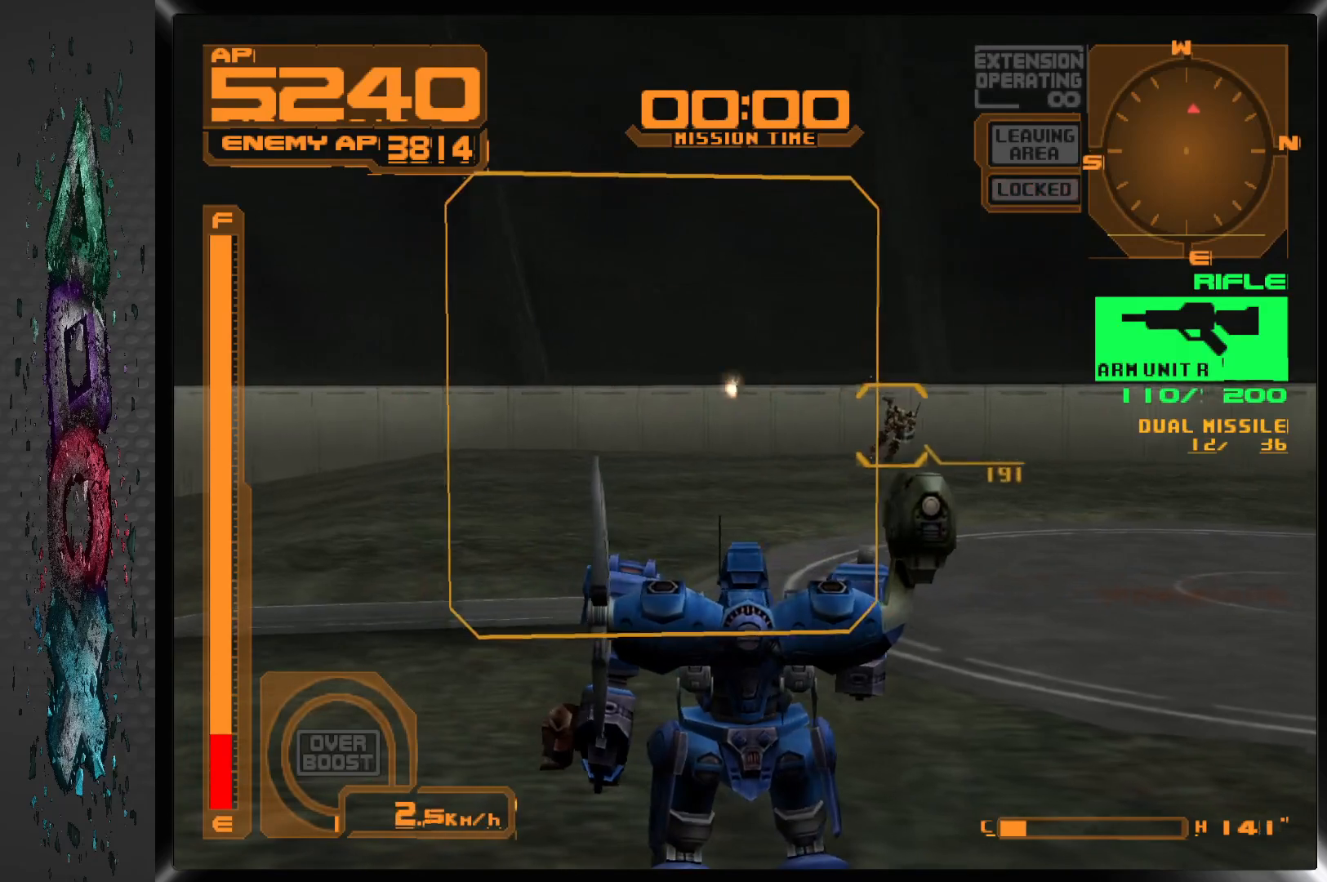
{"buttons": ["SQUARE", "L1"], "left_stick": "center", "right_stick": "center", "events": [[167, "SQUARE", "up"], [283, "DPAD_RIGHT", "up"], [283, "SQUARE", "down"], [350, "L1", "down"]]}
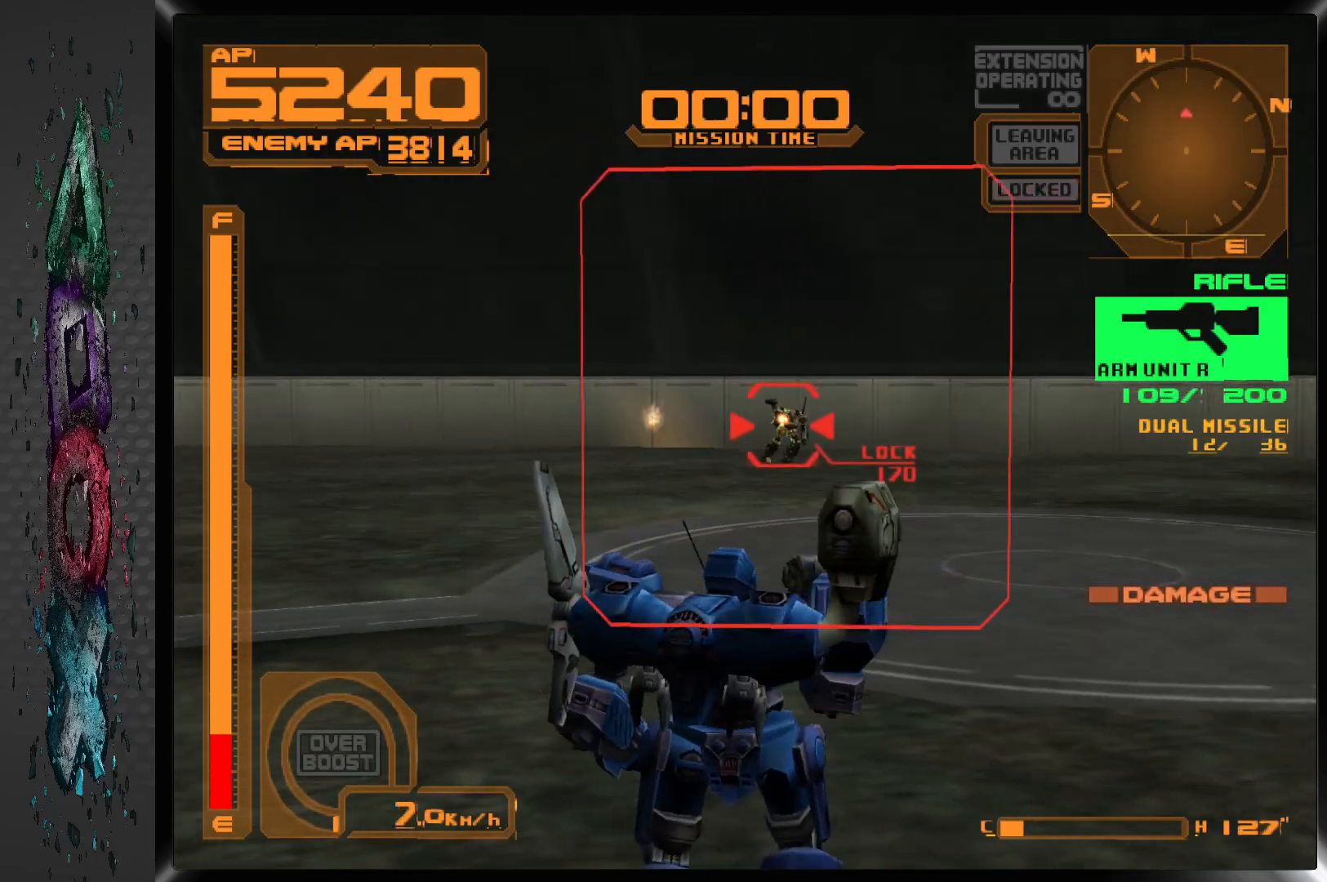
{"buttons": ["SQUARE", "L1", "DPAD_RIGHT"], "left_stick": "center", "right_stick": "center", "events": [[183, "DPAD_RIGHT", "down"]]}
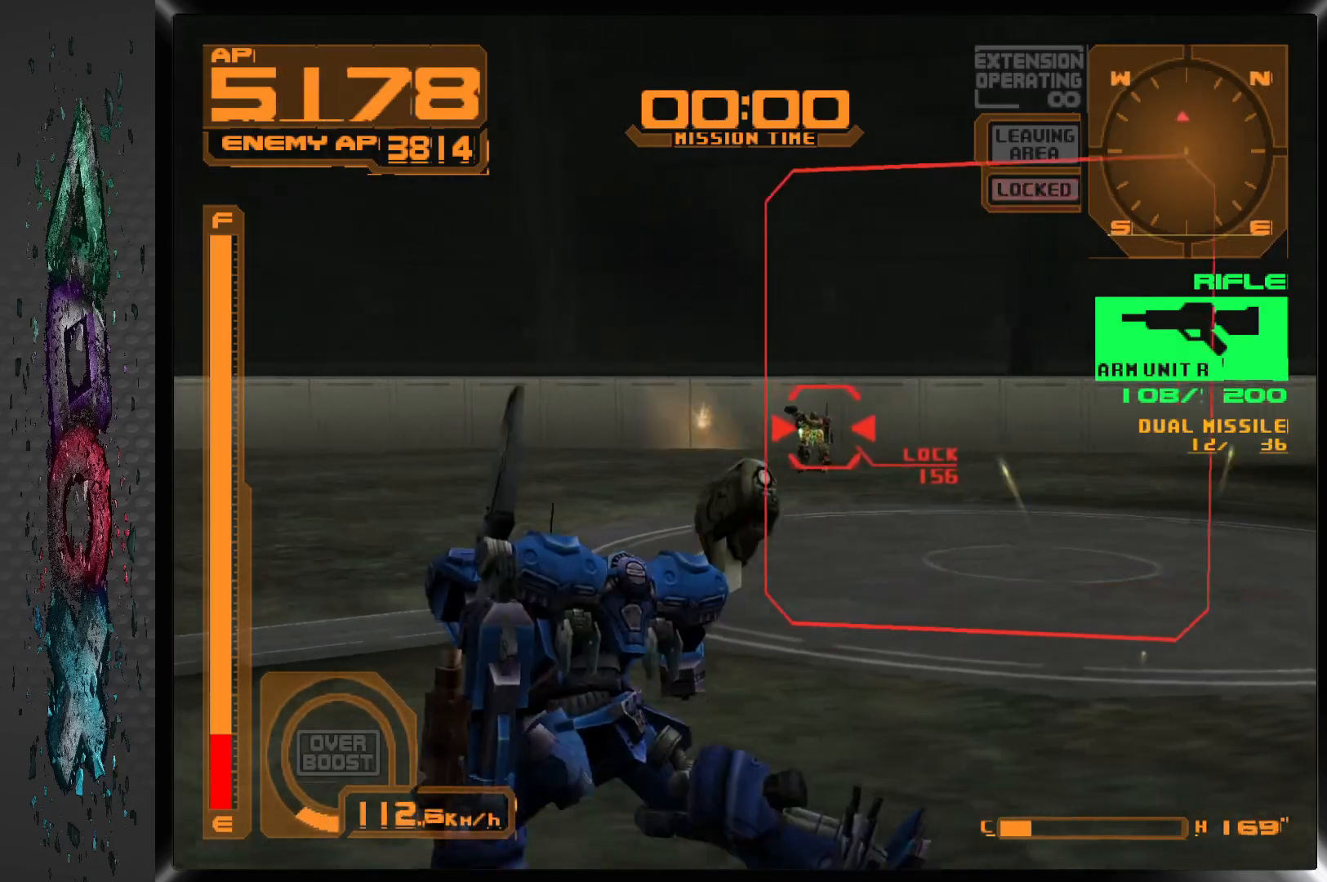
{"buttons": ["SQUARE", "L1", "DPAD_LEFT"], "left_stick": "center", "right_stick": "center", "events": [[117, "DPAD_RIGHT", "up"], [400, "DPAD_LEFT", "down"]]}
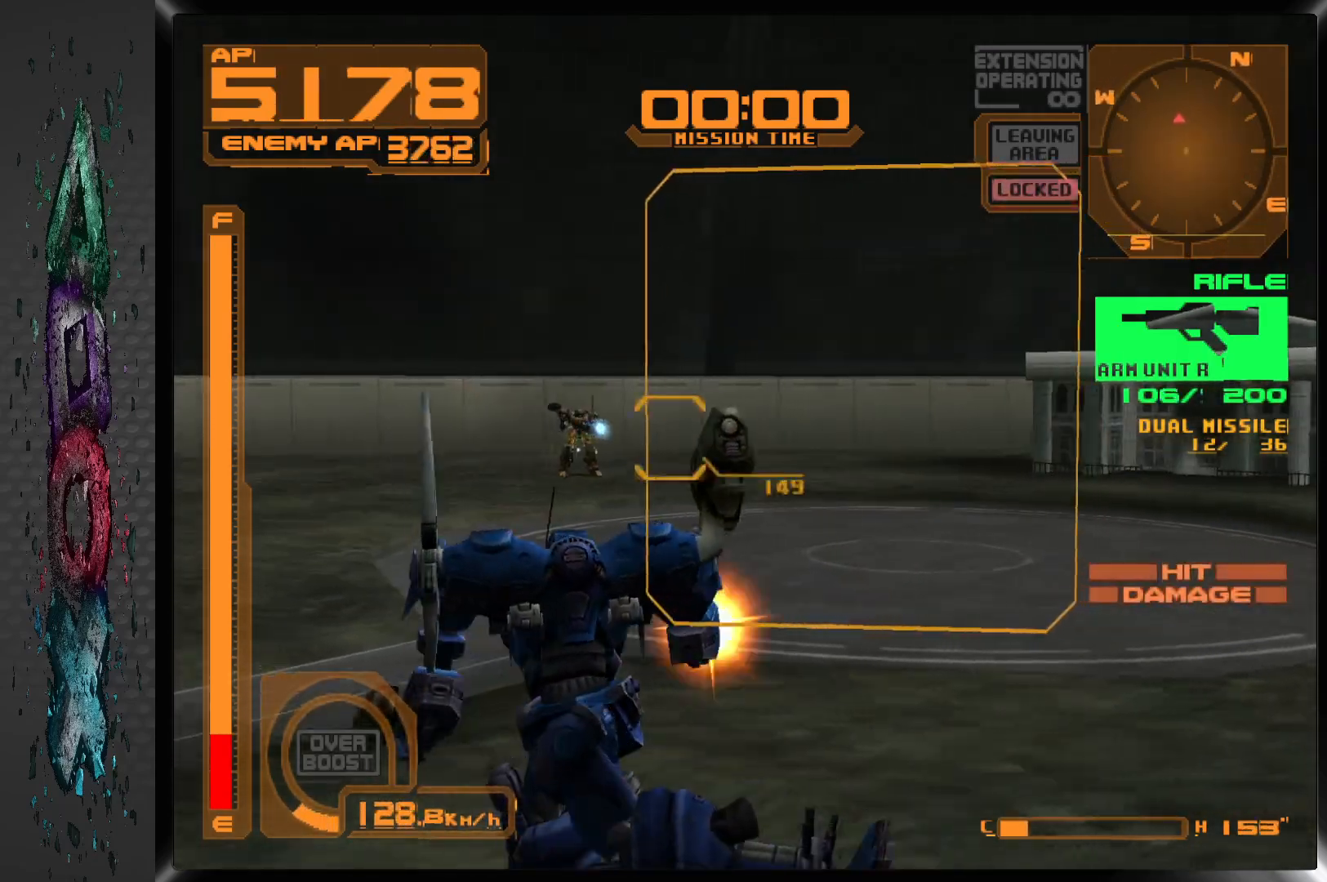
{"buttons": ["SQUARE", "R1", "DPAD_RIGHT"], "left_stick": "center", "right_stick": "center", "events": [[200, "DPAD_LEFT", "up"], [250, "L1", "up"], [400, "R1", "down"], [433, "DPAD_RIGHT", "down"]]}
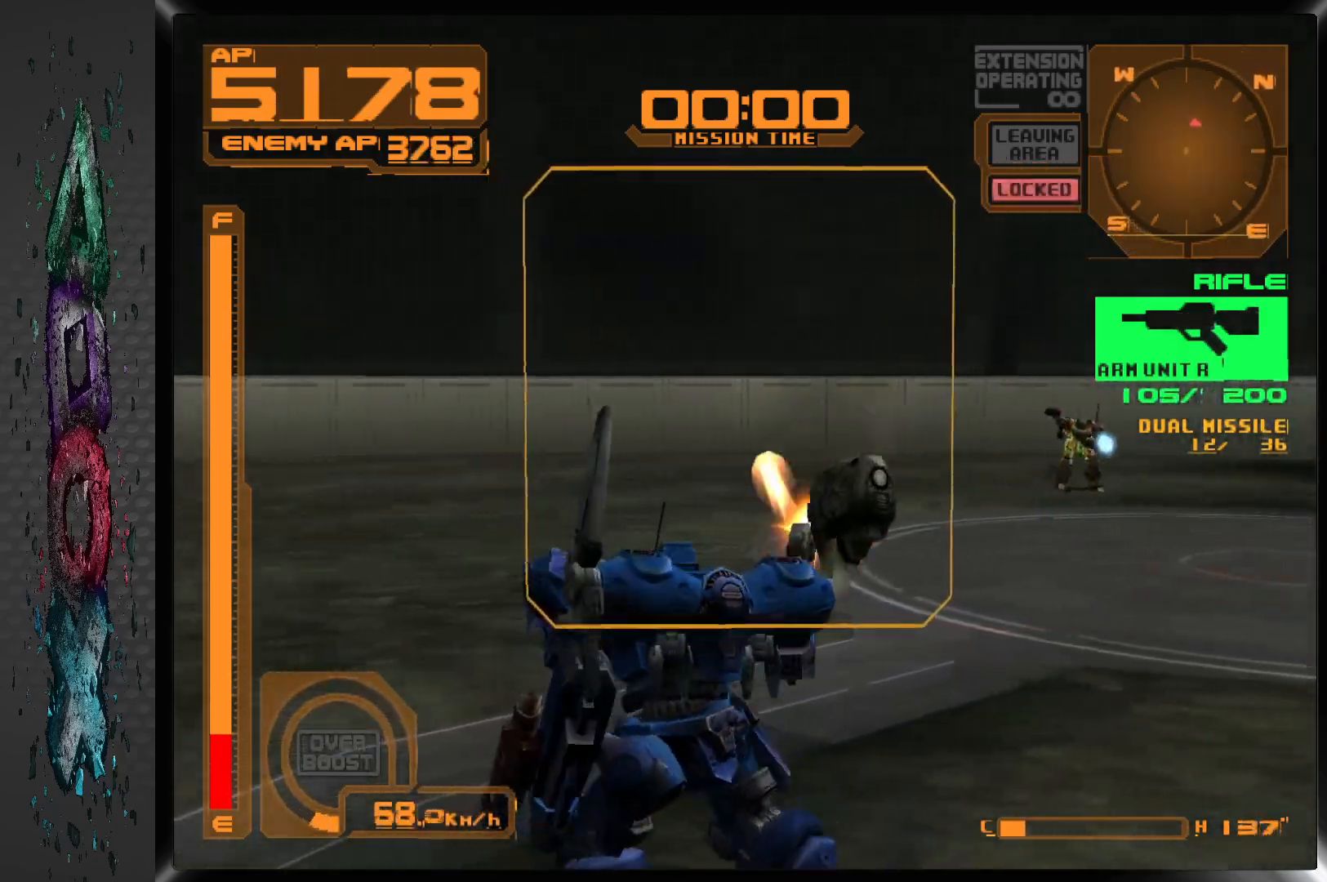
{"buttons": ["SQUARE", "L1", "DPAD_RIGHT"], "left_stick": "center", "right_stick": "center", "events": [[33, "R1", "up"], [500, "L1", "down"]]}
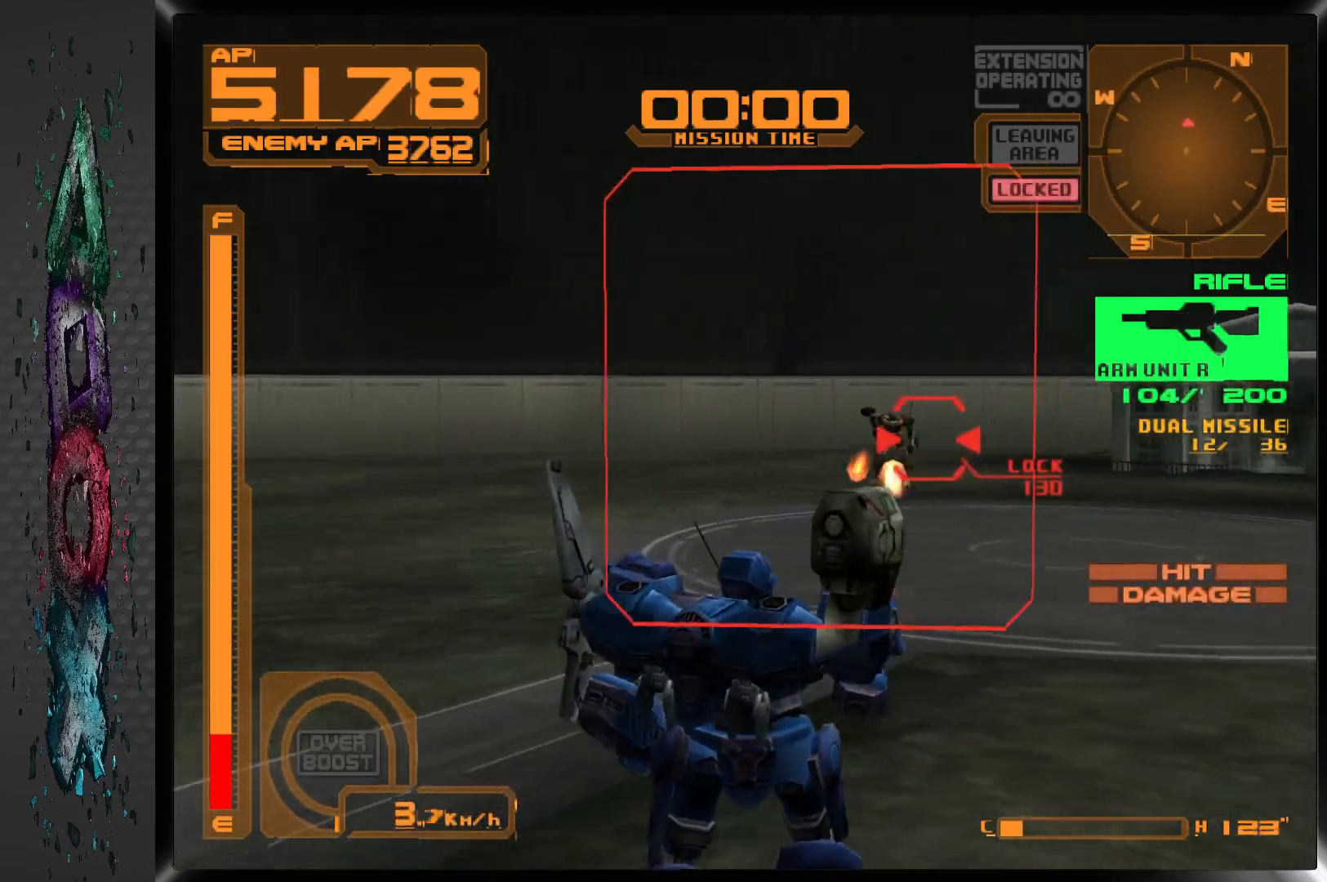
{"buttons": ["SQUARE", "L1"], "left_stick": "center", "right_stick": "center", "events": [[33, "DPAD_RIGHT", "up"]]}
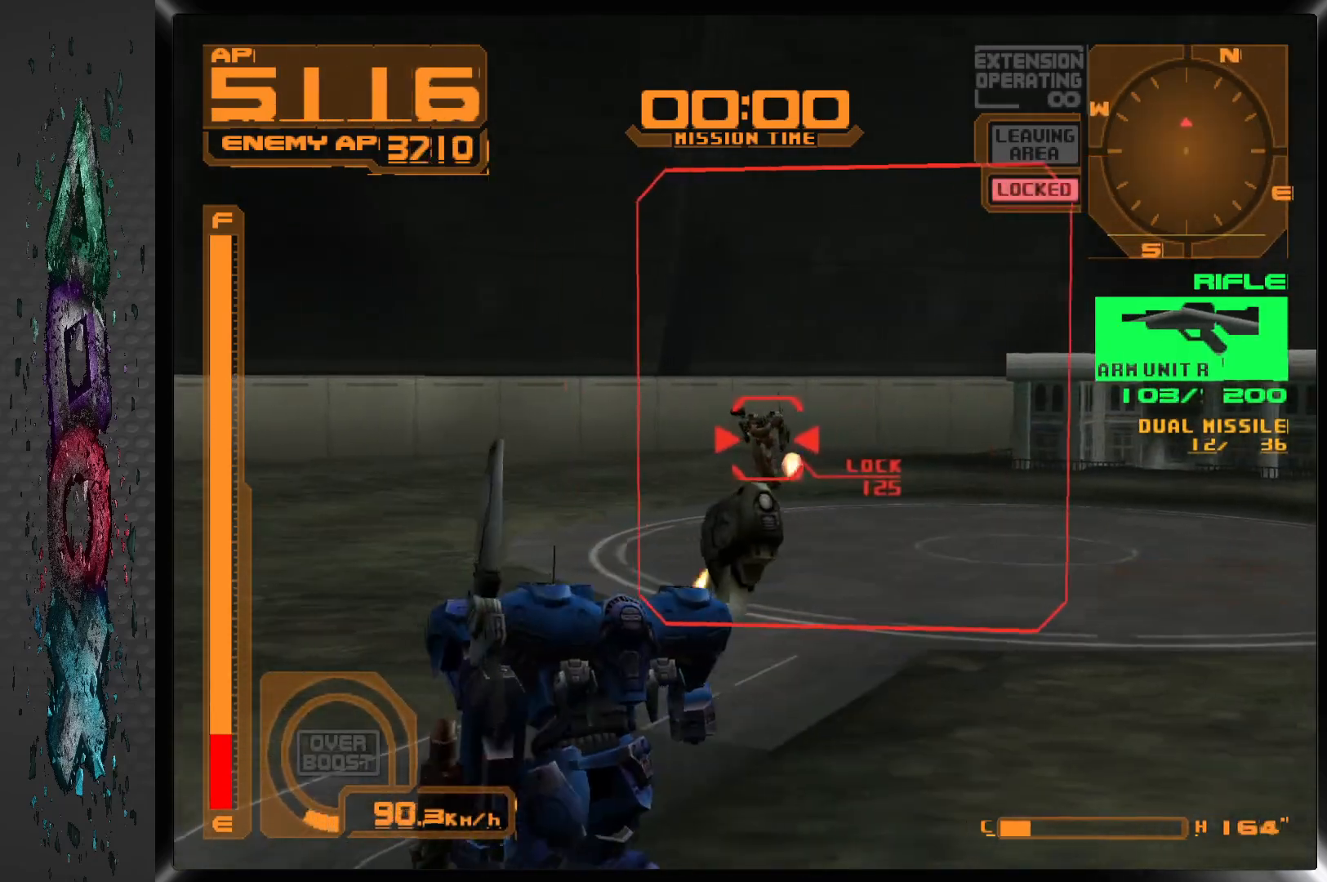
{"buttons": ["SQUARE", "L1", "DPAD_LEFT"], "left_stick": "center", "right_stick": "center", "events": [[50, "DPAD_RIGHT", "down"], [167, "DPAD_RIGHT", "up"], [400, "DPAD_LEFT", "down"]]}
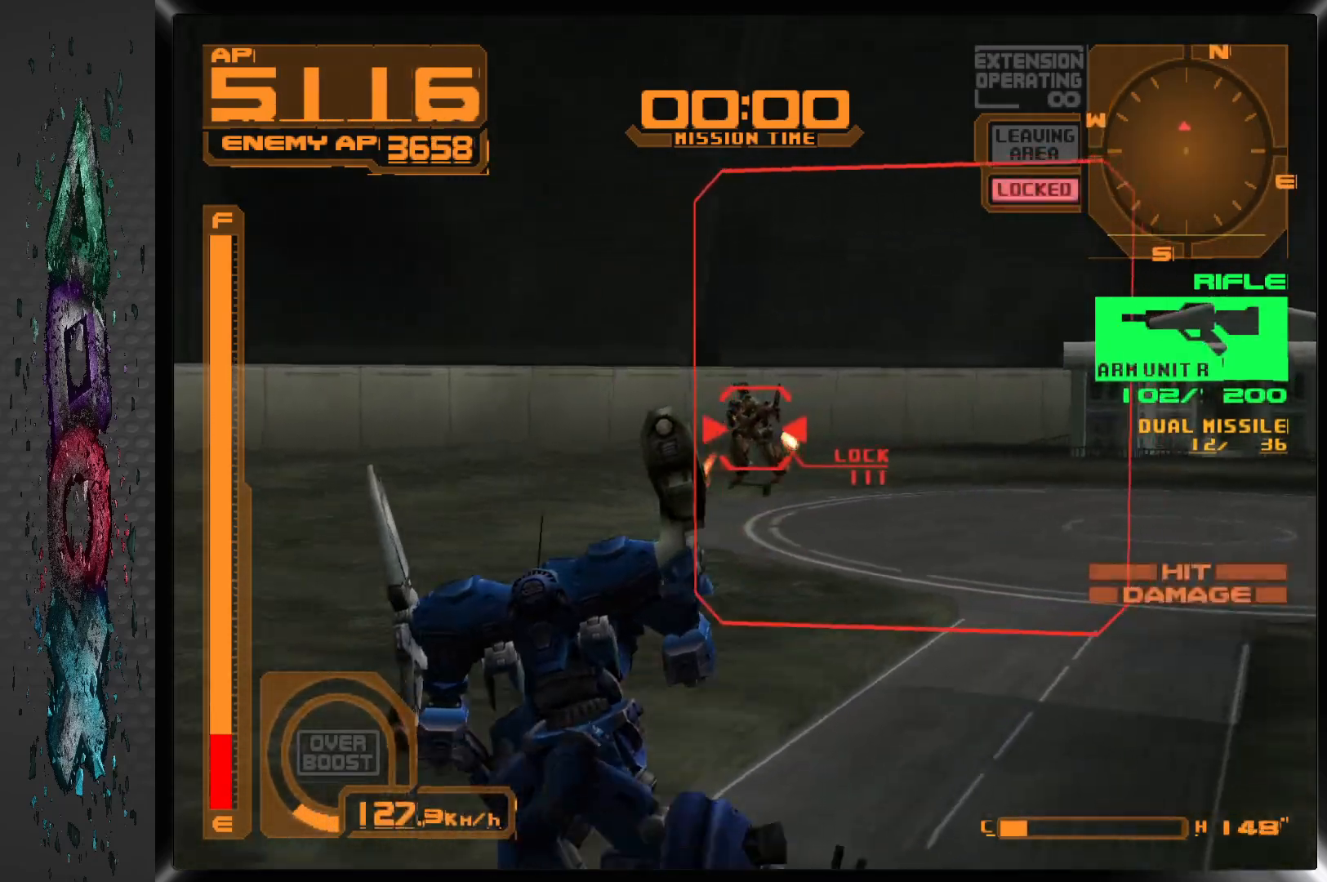
{"buttons": ["SQUARE", "R1"], "left_stick": "center", "right_stick": "center", "events": [[150, "DPAD_LEFT", "up"], [200, "L1", "up"], [250, "R1", "down"]]}
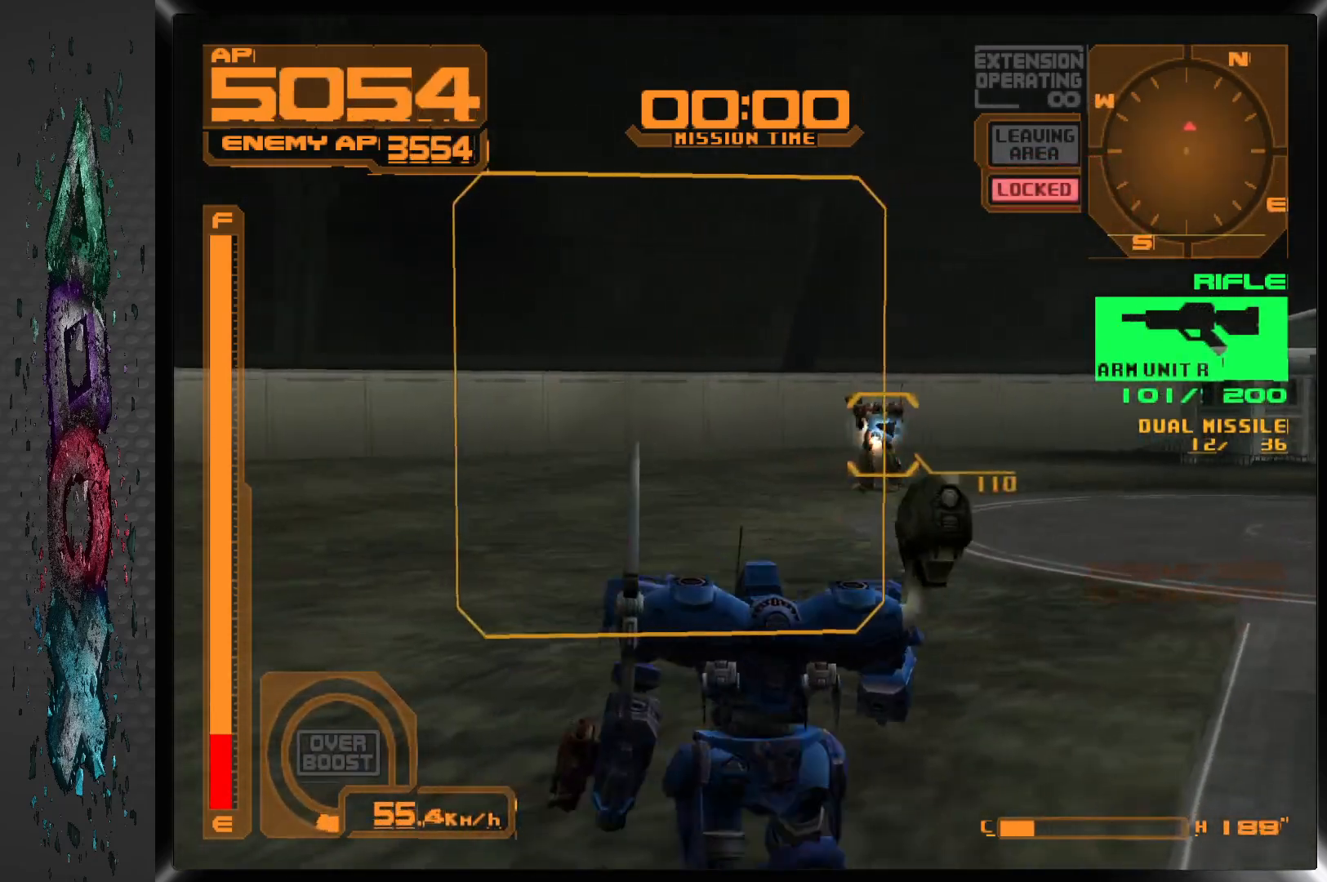
{"buttons": ["SQUARE", "R1"], "left_stick": "center", "right_stick": "center", "events": []}